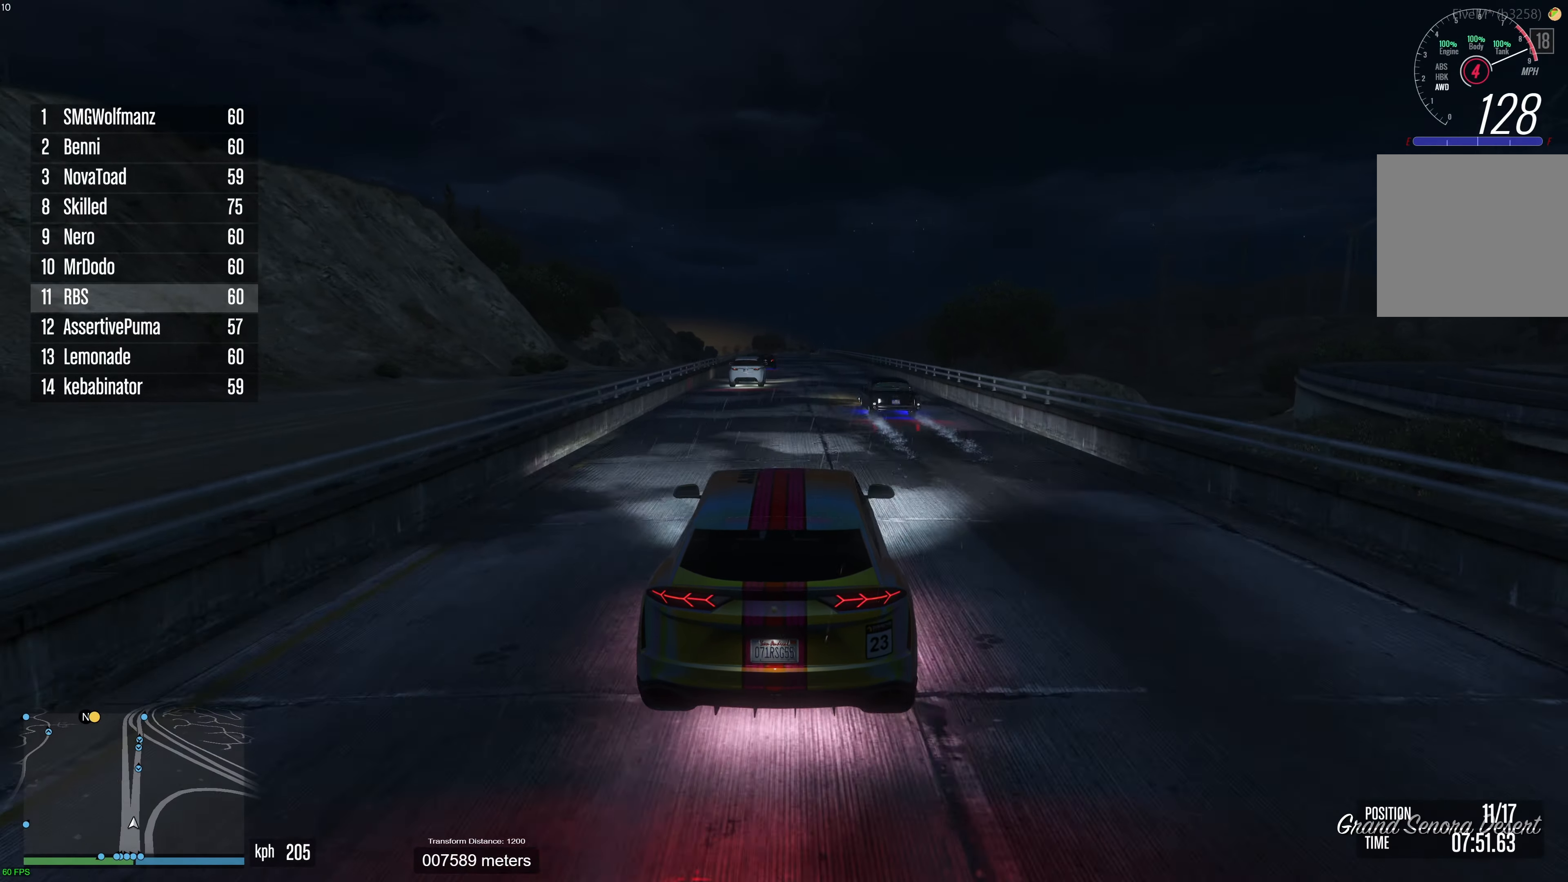
Gameplay with a controller (Xbox layout); each line is a JSON object with the inputs held at the frame after it. "events" lists button and stick changes between this image and that frame as [ms after this image, input, new state], when the widget could be followed in between. Not read: A.
{"buttons": ["R2"], "left_stick": "center", "right_stick": "center", "events": []}
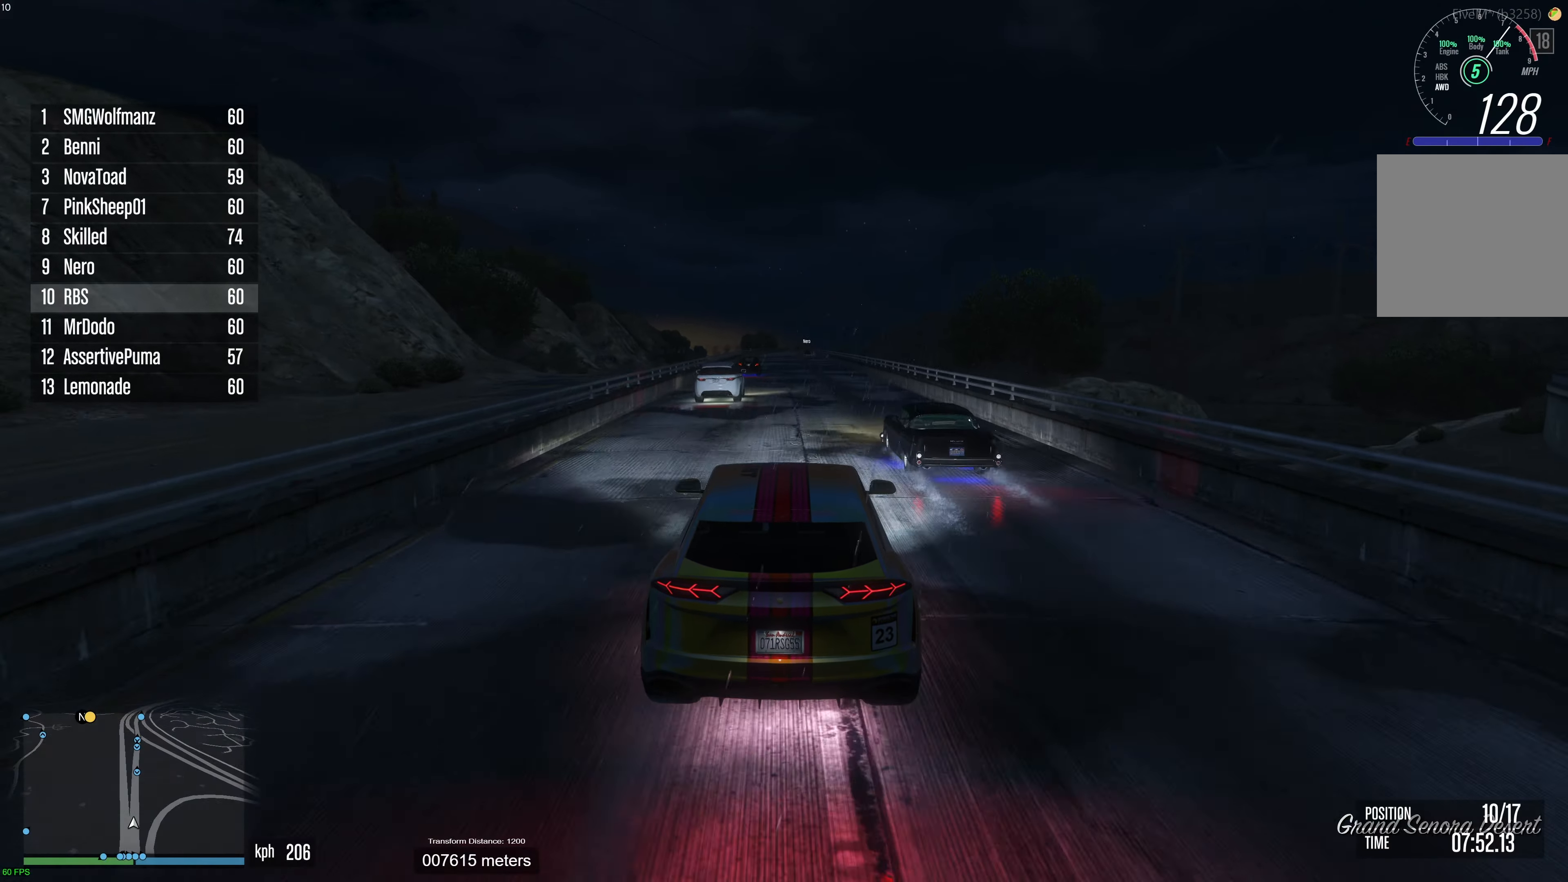
{"buttons": ["R2"], "left_stick": "center", "right_stick": "center", "events": []}
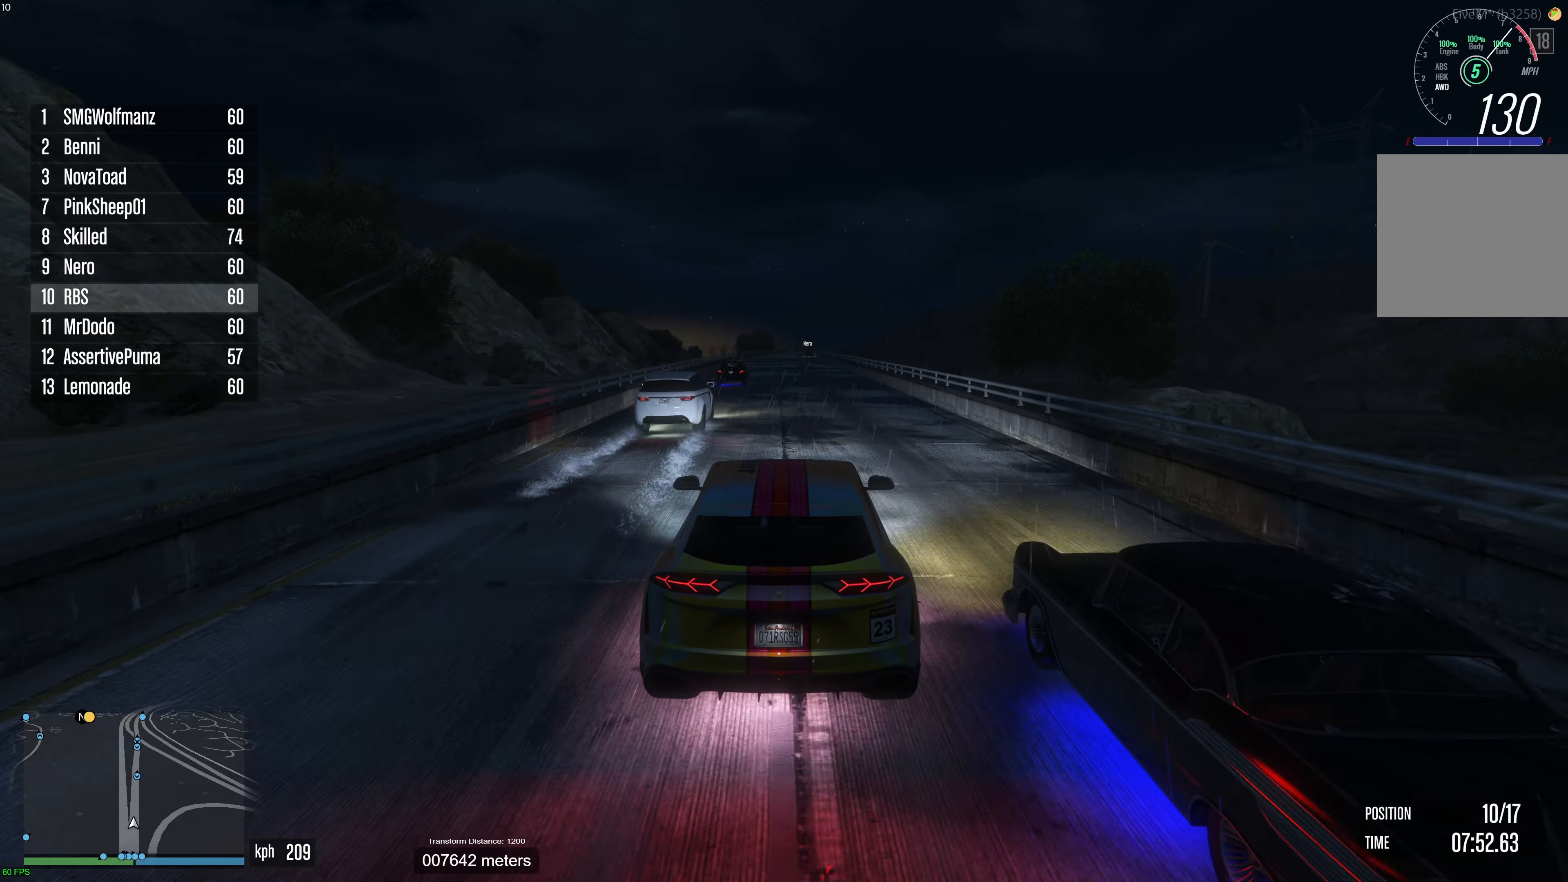
{"buttons": ["R2"], "left_stick": "center", "right_stick": "center", "events": []}
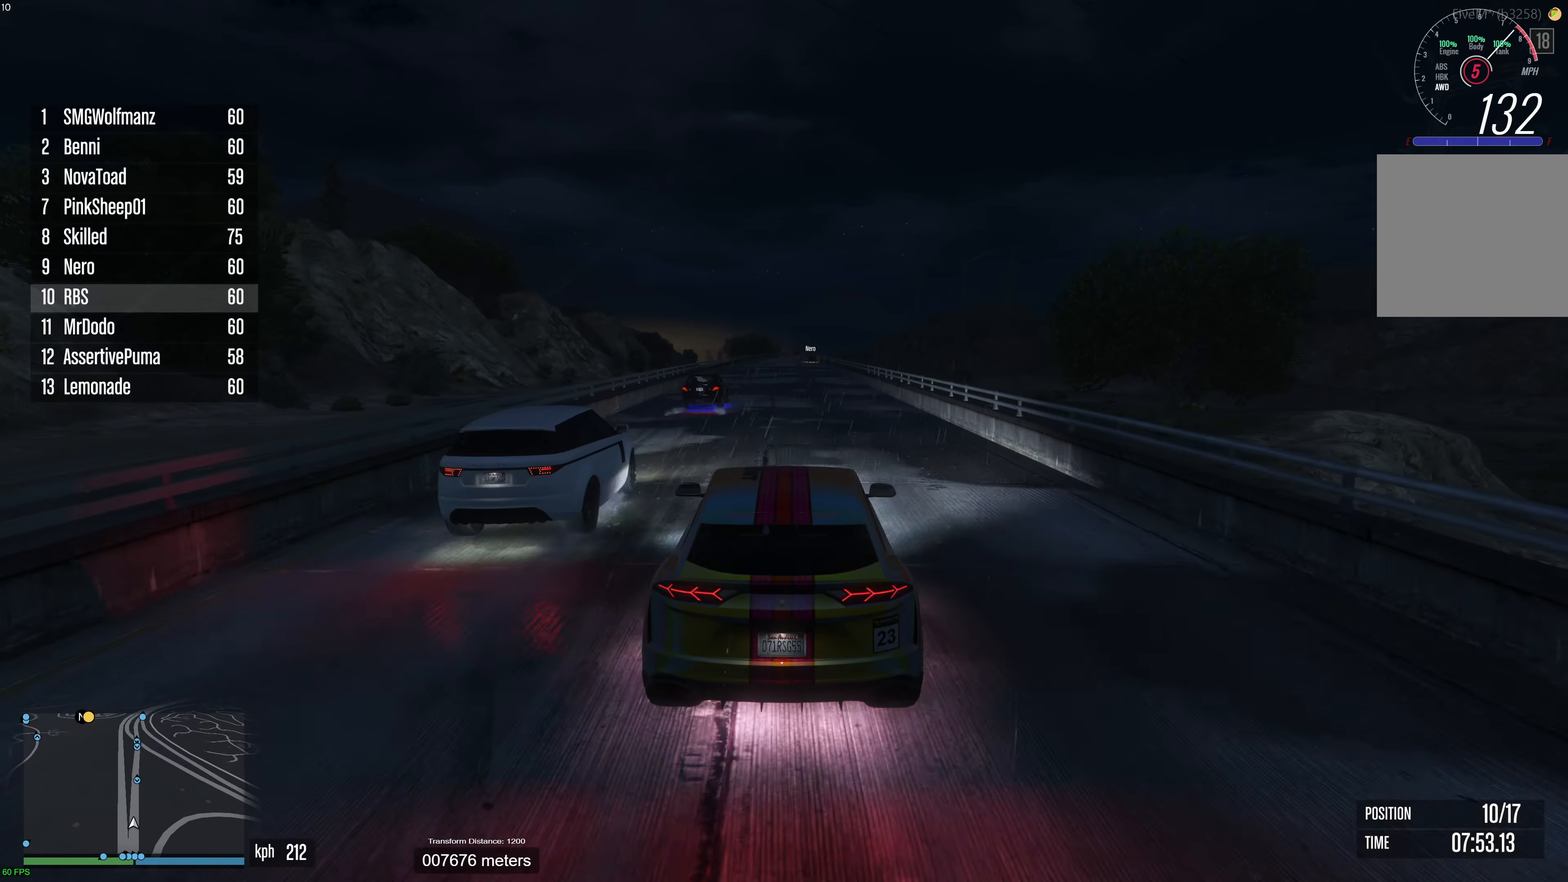
{"buttons": ["R2"], "left_stick": "center", "right_stick": "center", "events": []}
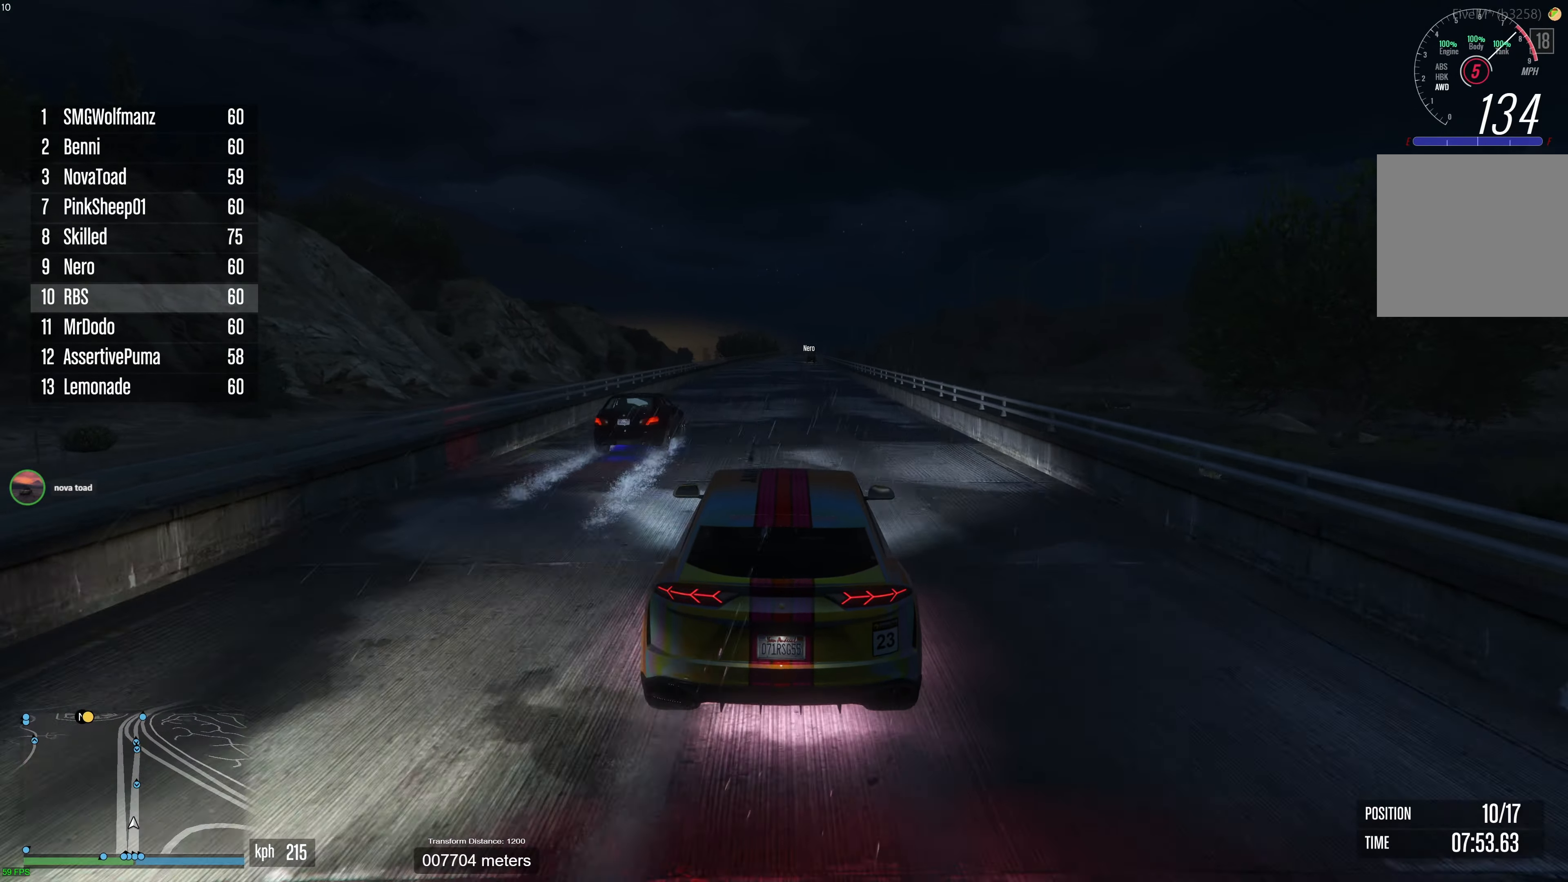
{"buttons": ["R2"], "left_stick": "center", "right_stick": "center", "events": []}
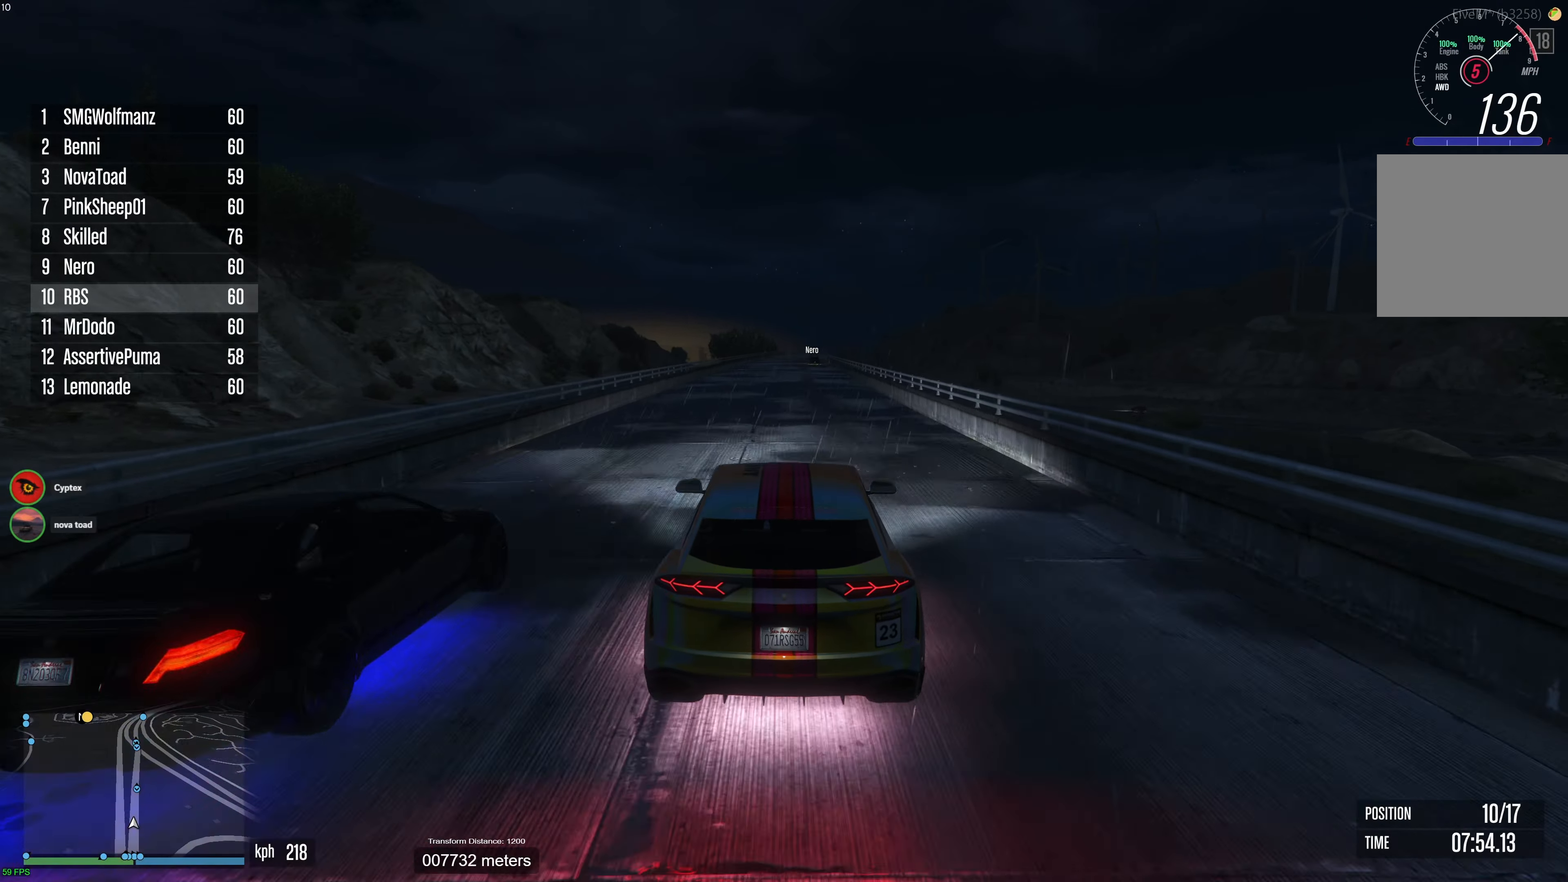
{"buttons": ["R2"], "left_stick": "right", "right_stick": "center", "events": [[483, "left_stick", "right"]]}
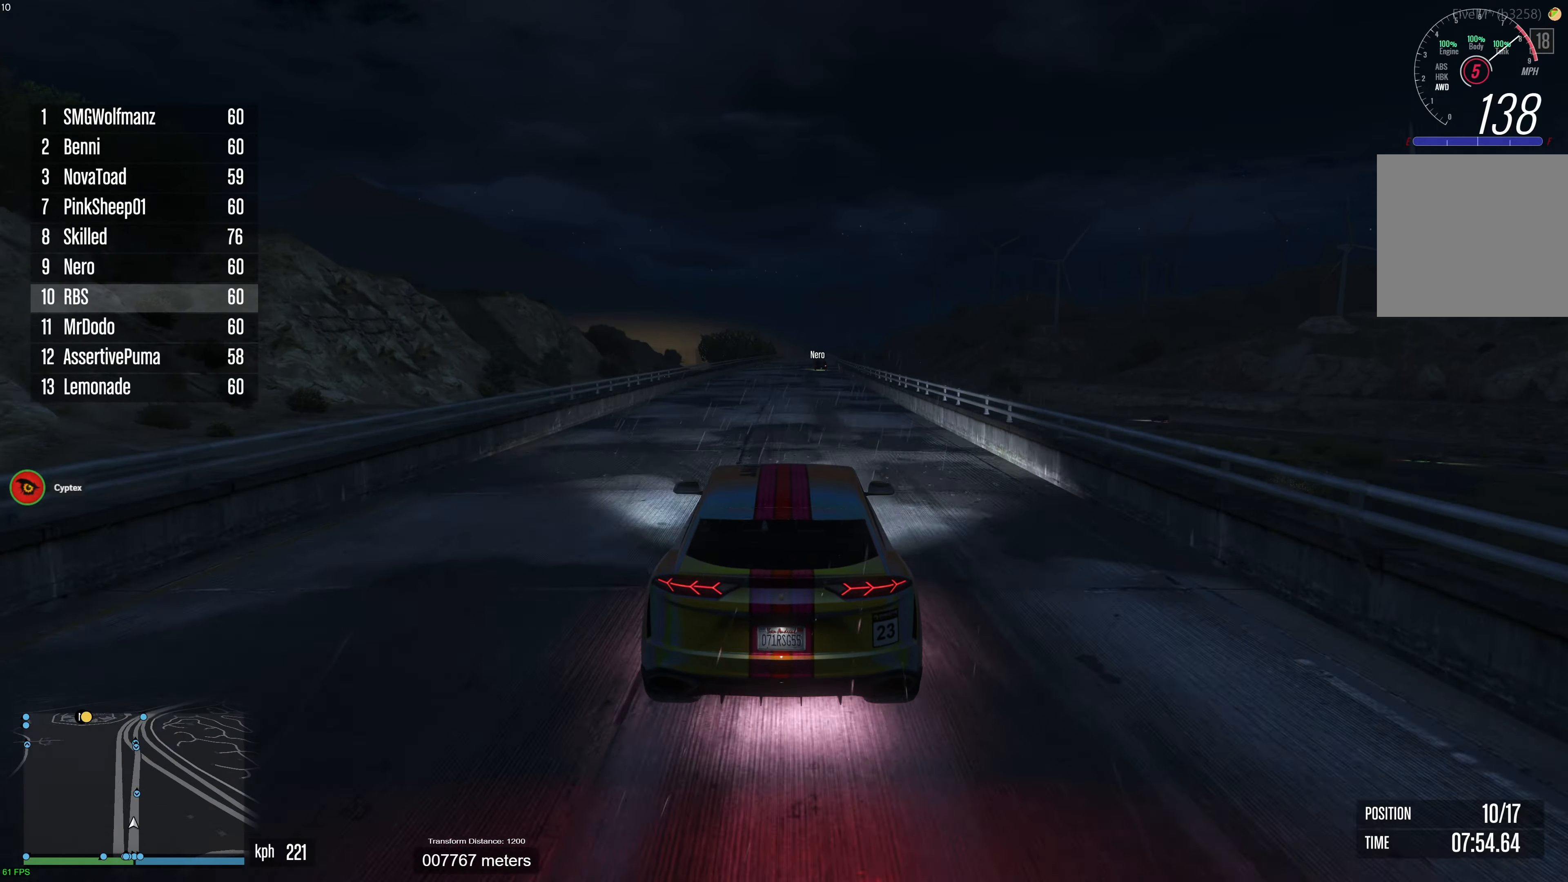
{"buttons": ["R2"], "left_stick": "center", "right_stick": "center", "events": [[67, "left_stick", "center"]]}
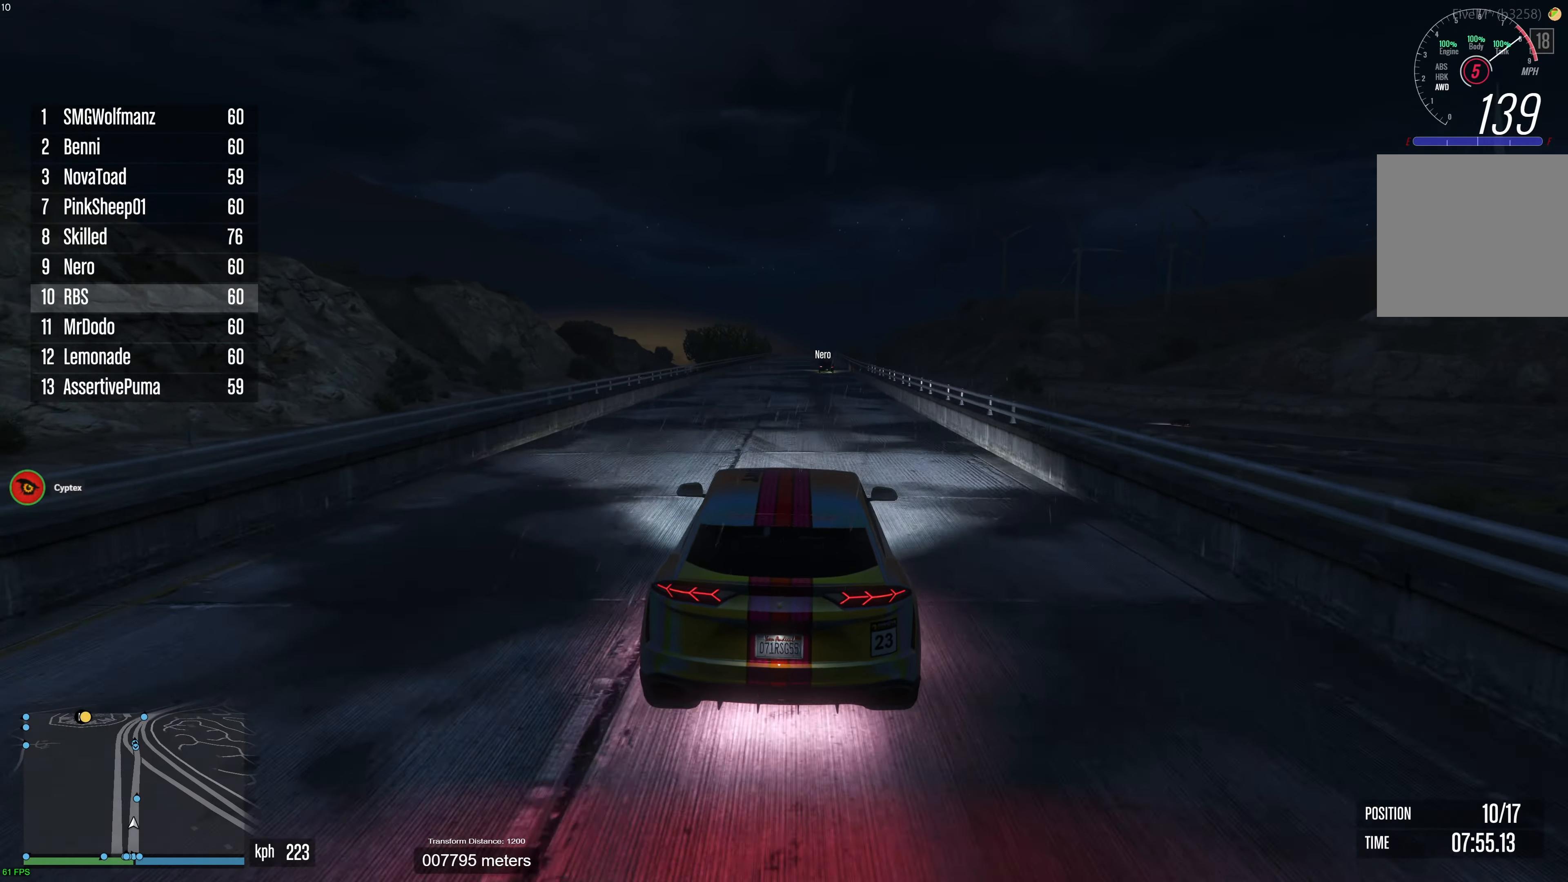
{"buttons": ["R2"], "left_stick": "center", "right_stick": "center", "events": []}
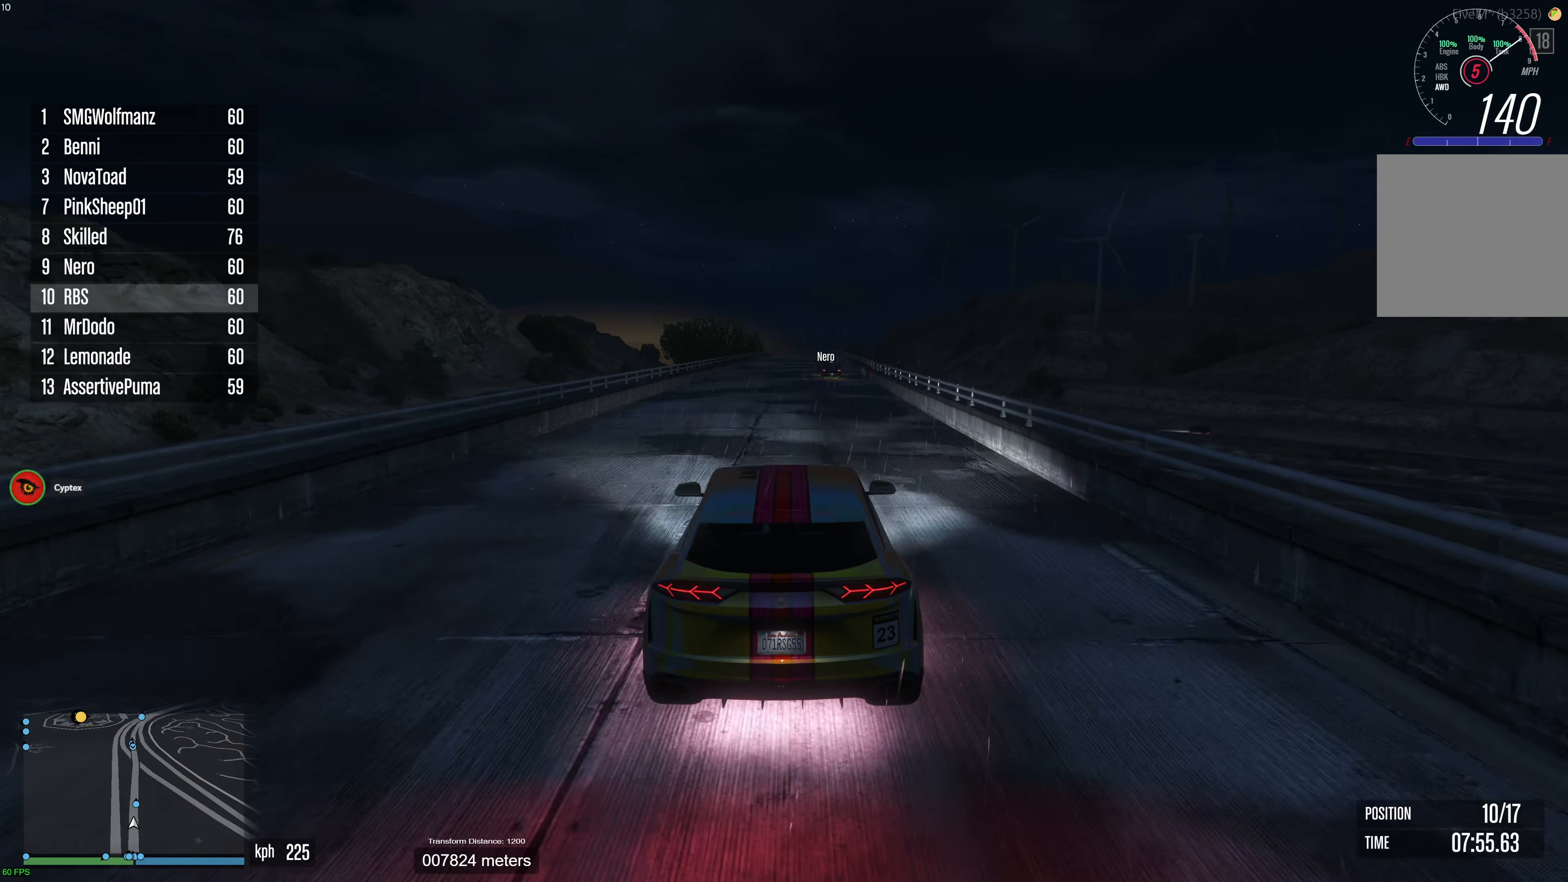
{"buttons": ["R2"], "left_stick": "center", "right_stick": "center", "events": [[350, "L3", "down"], [433, "L3", "up"]]}
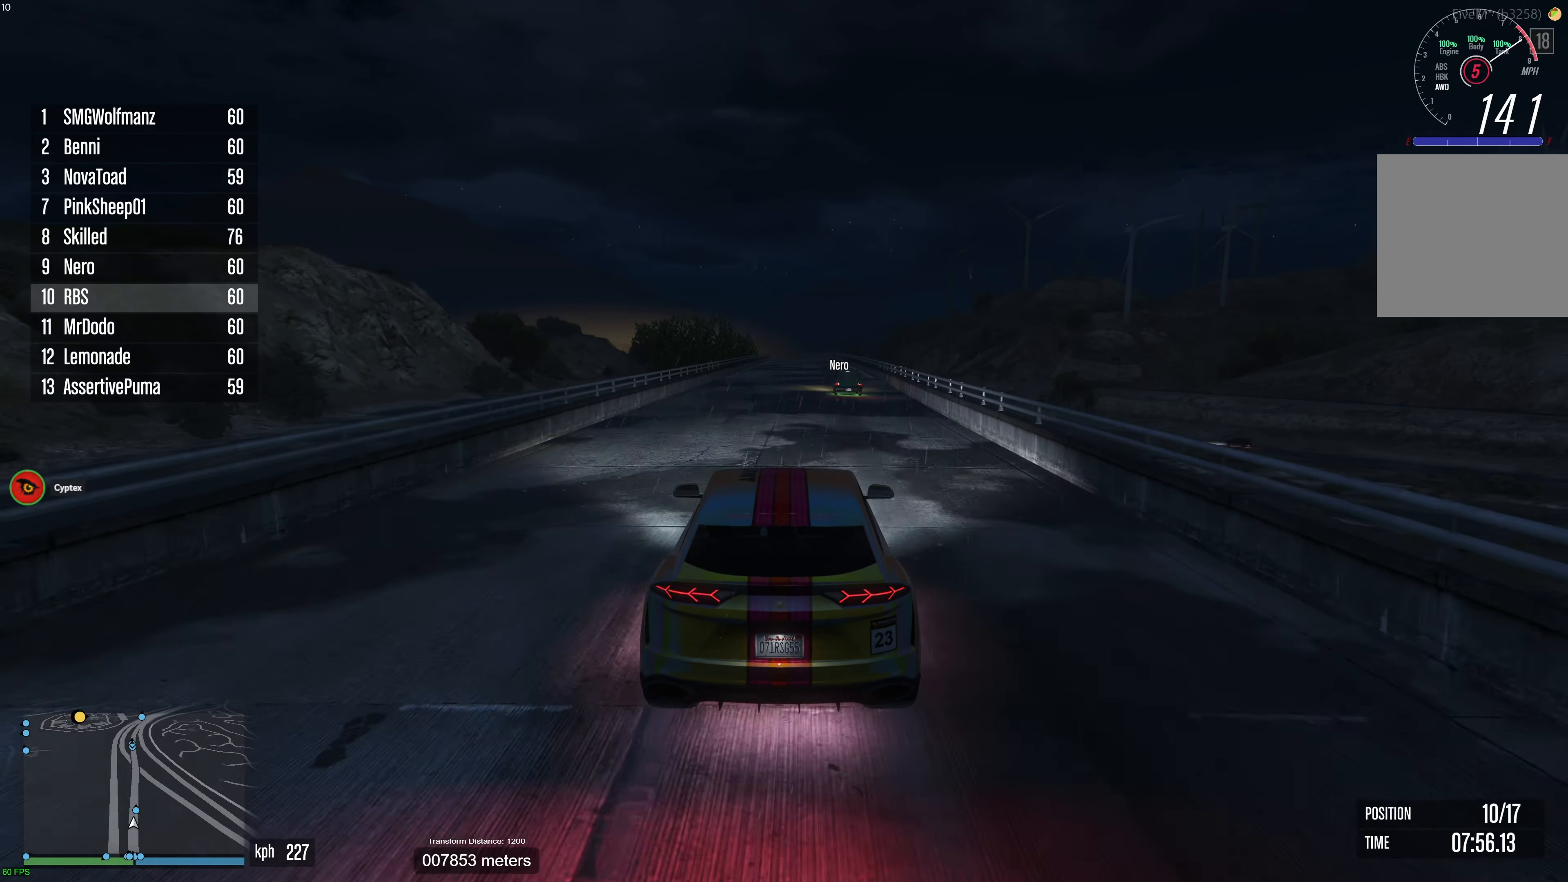
{"buttons": ["R2", "L3"], "left_stick": "center", "right_stick": "center", "events": [[17, "L3", "down"], [67, "L3", "up"], [167, "L3", "down"], [250, "L3", "up"], [317, "L3", "down"], [383, "L3", "up"], [467, "L3", "down"]]}
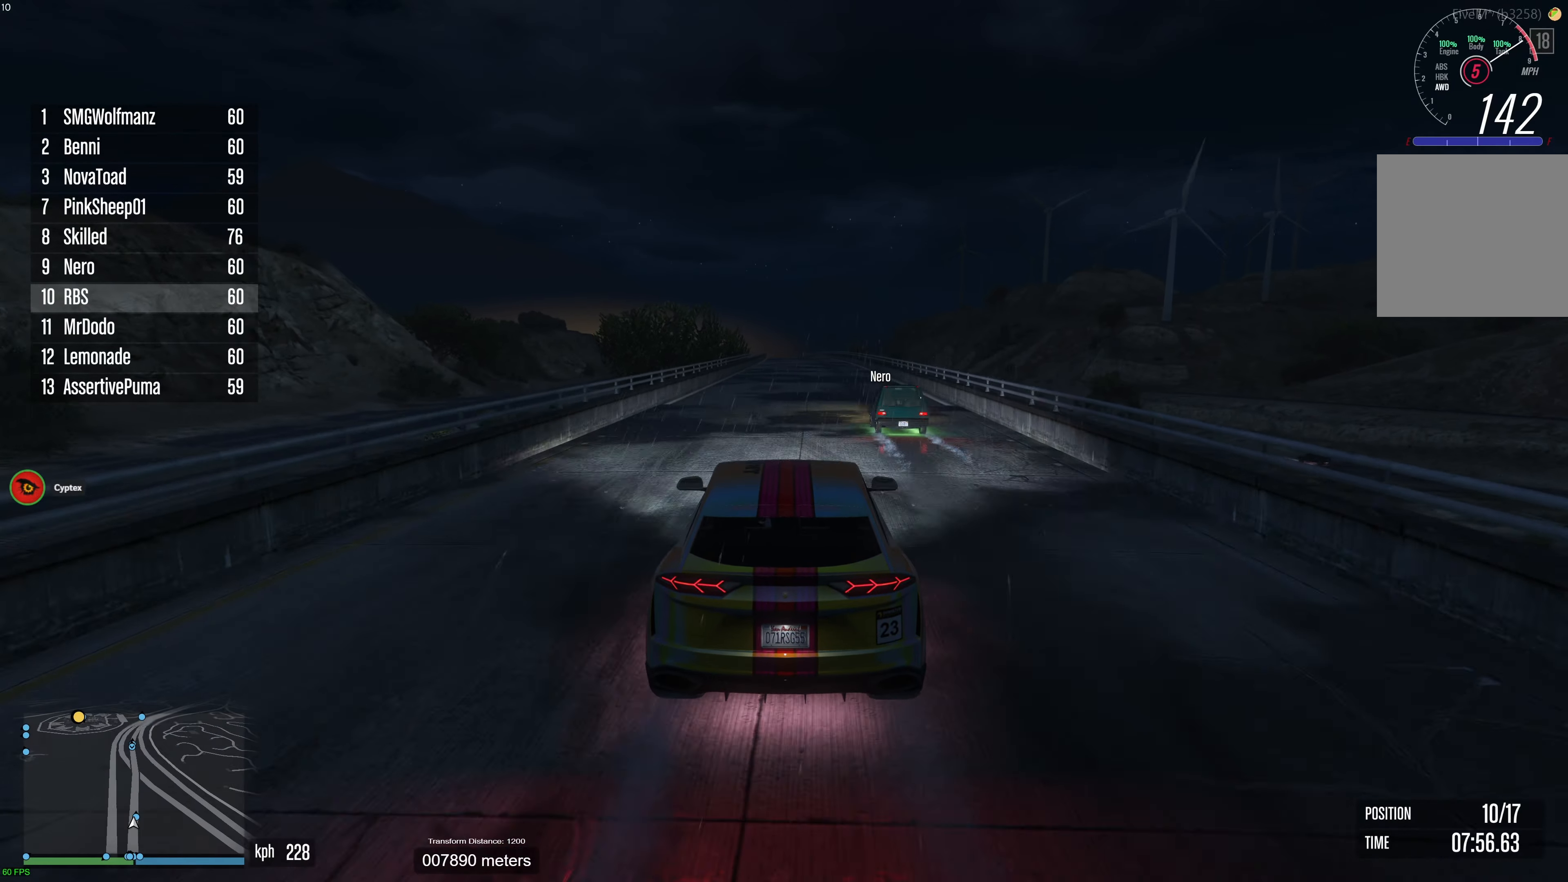
{"buttons": ["R2"], "left_stick": "center", "right_stick": "center", "events": [[50, "L3", "up"], [117, "L3", "down"], [400, "L3", "up"]]}
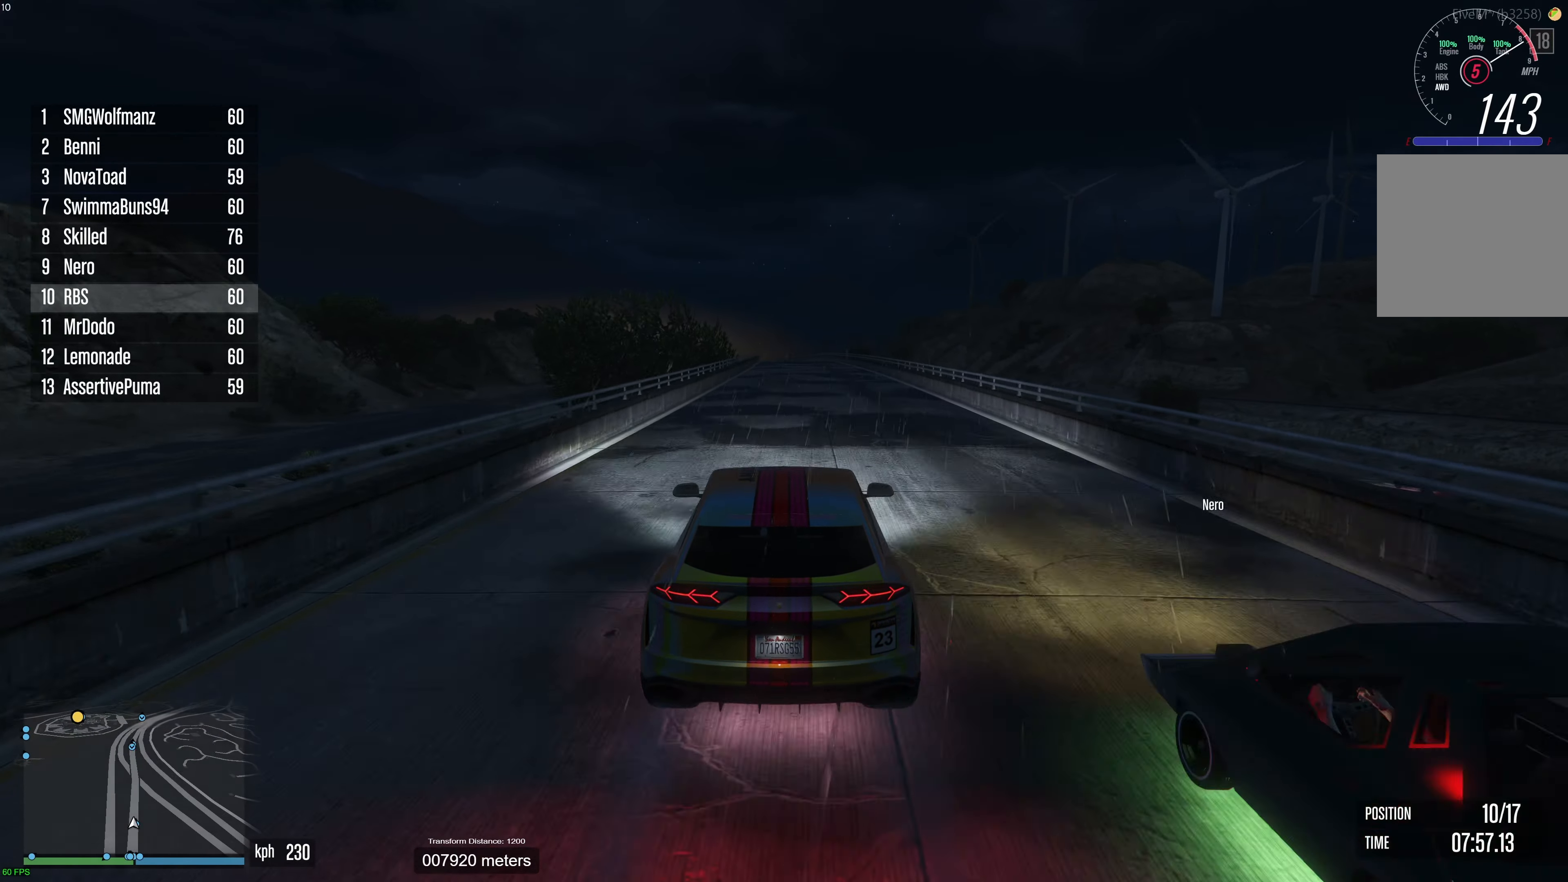
{"buttons": ["R2"], "left_stick": "center", "right_stick": "center", "events": []}
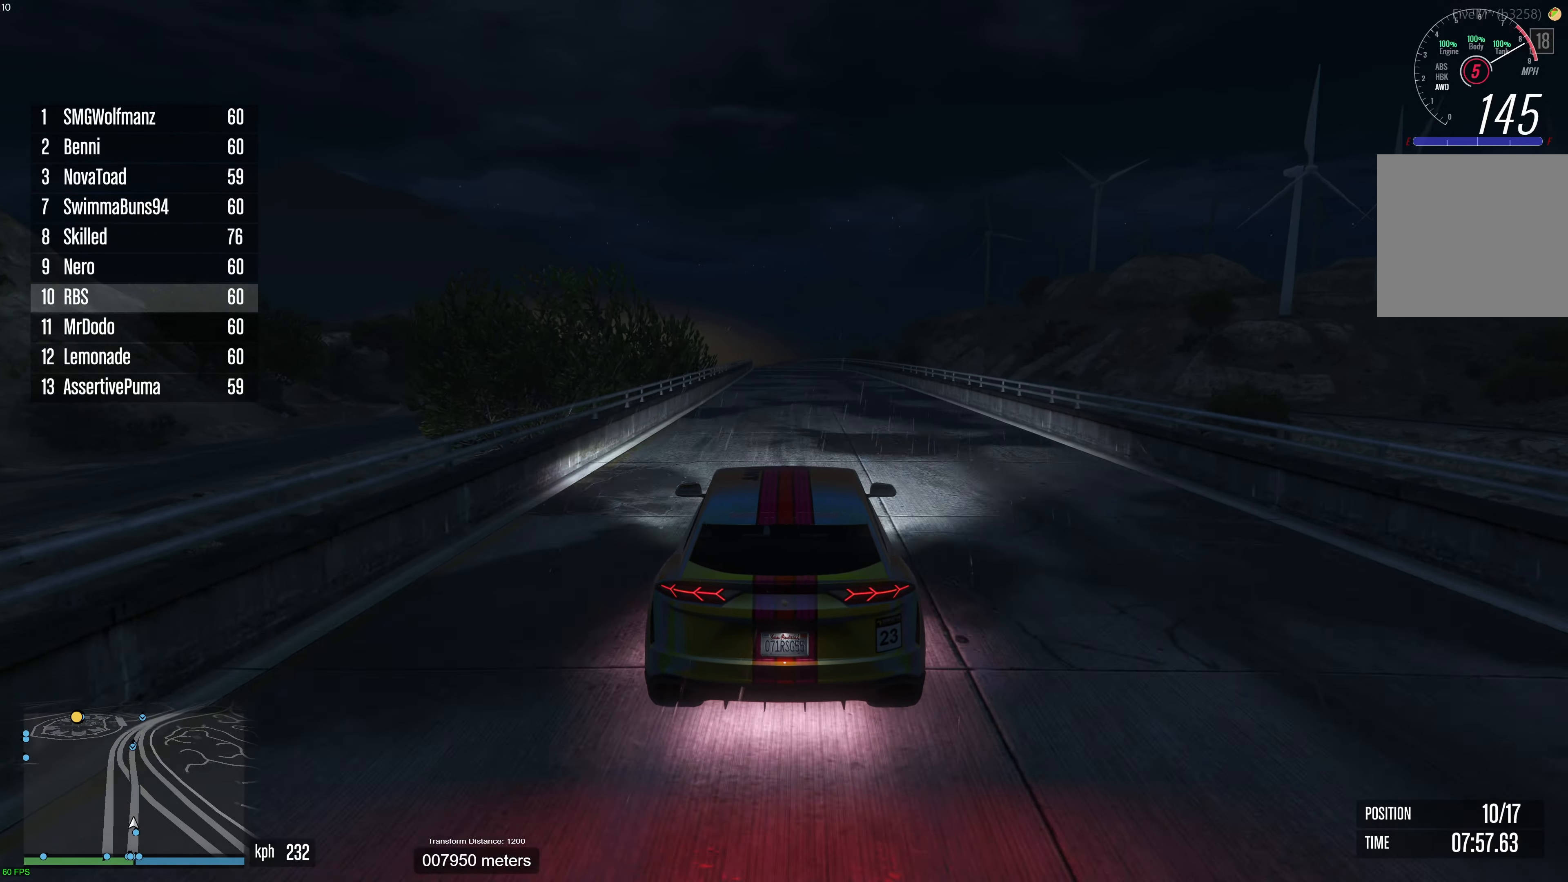
{"buttons": ["R2"], "left_stick": "center", "right_stick": "center", "events": []}
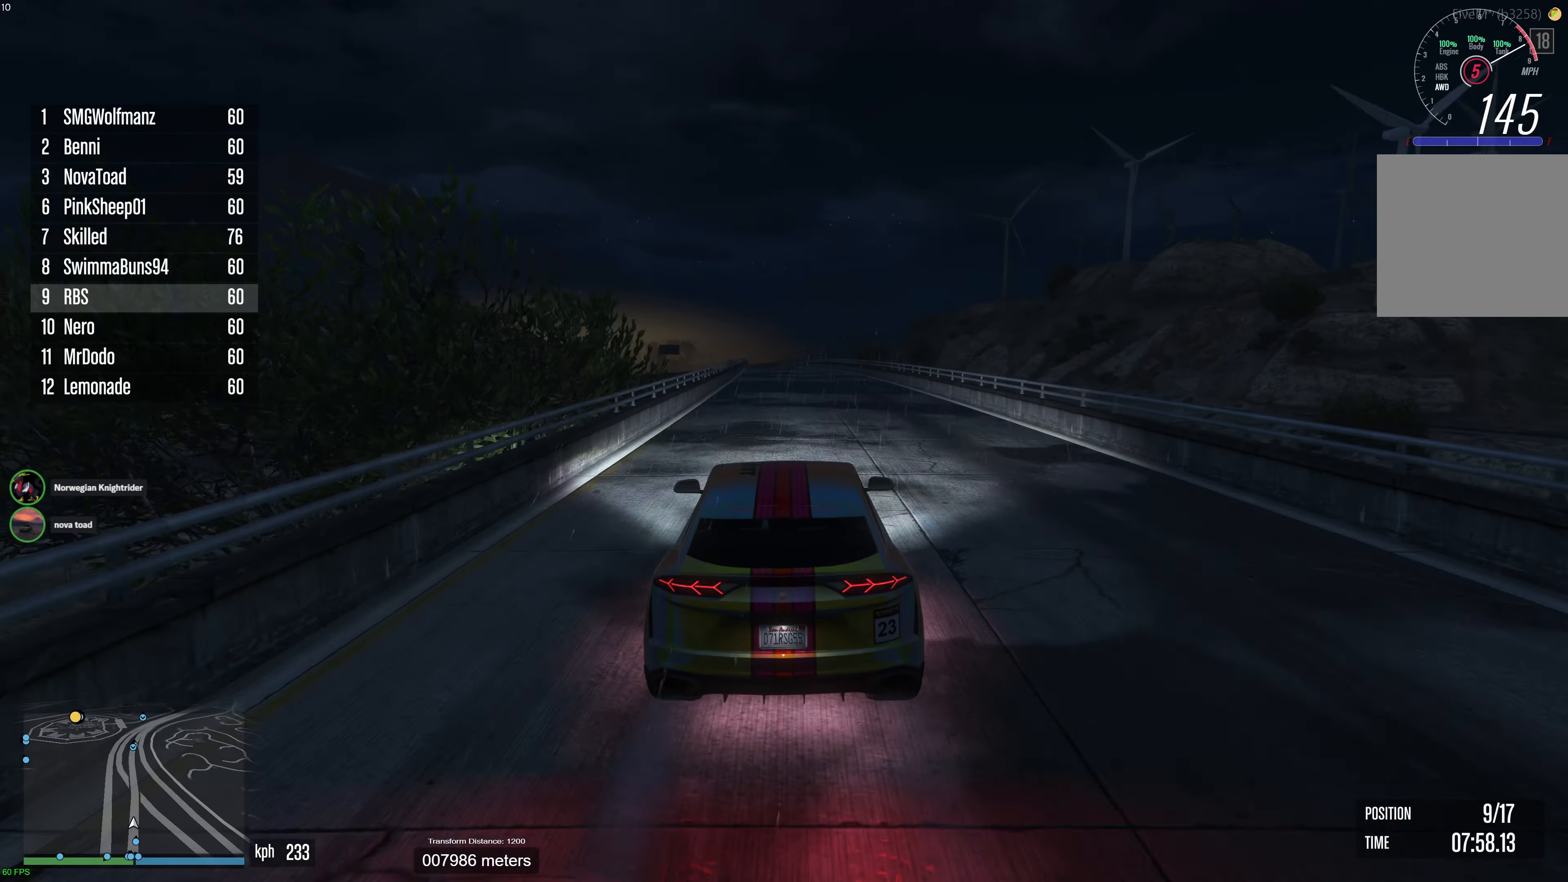
{"buttons": ["R2"], "left_stick": "center", "right_stick": "center", "events": [[367, "left_stick", "up-left"], [433, "left_stick", "center"]]}
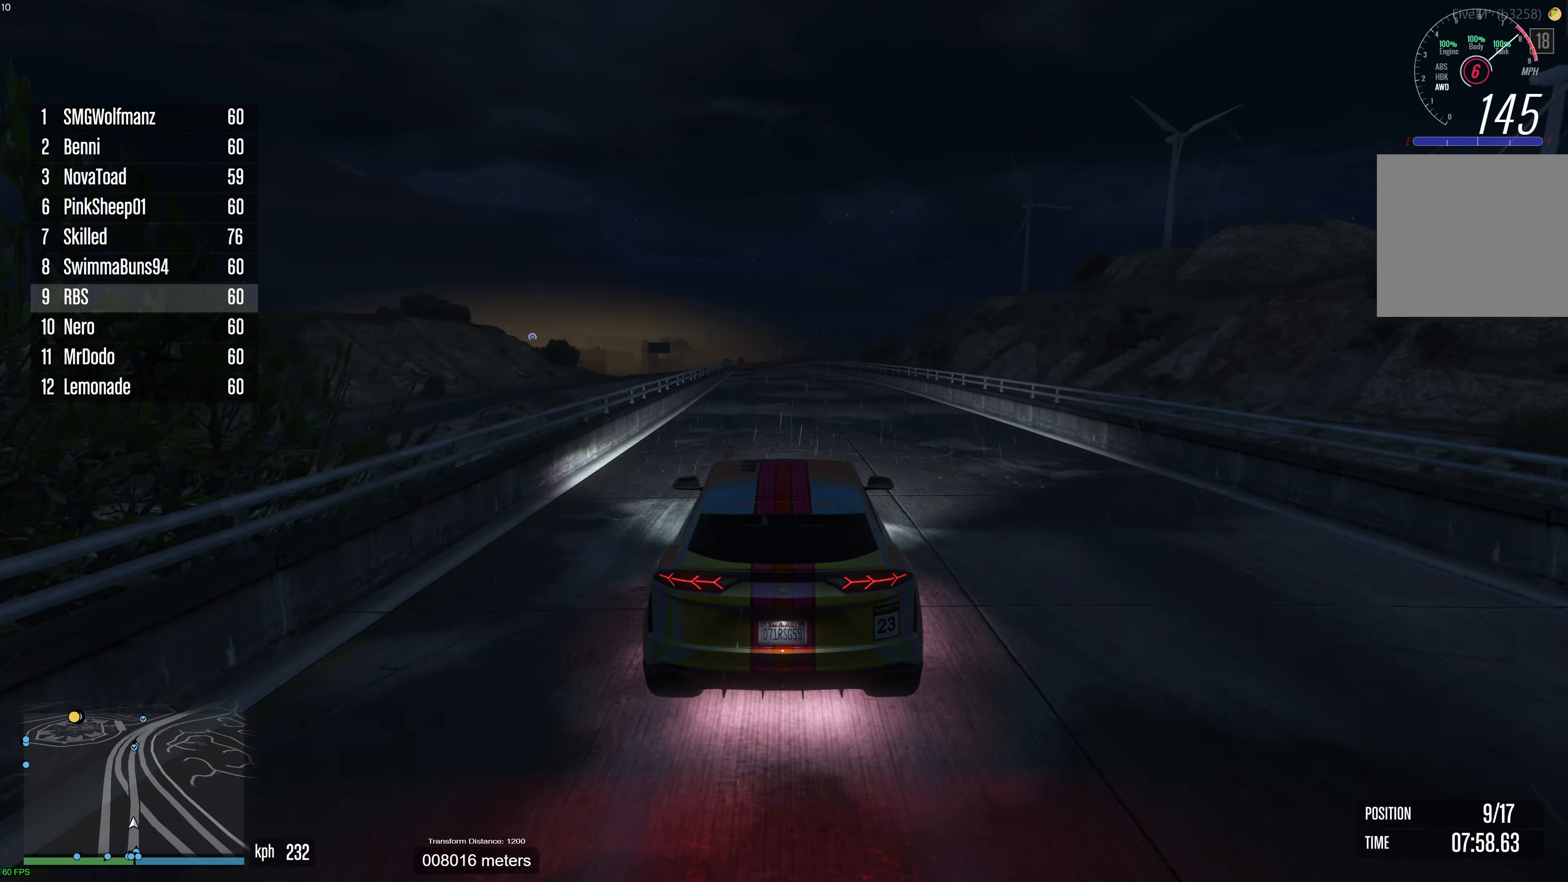
{"buttons": ["R2"], "left_stick": "center", "right_stick": "center", "events": [[83, "left_stick", "left"], [167, "left_stick", "center"]]}
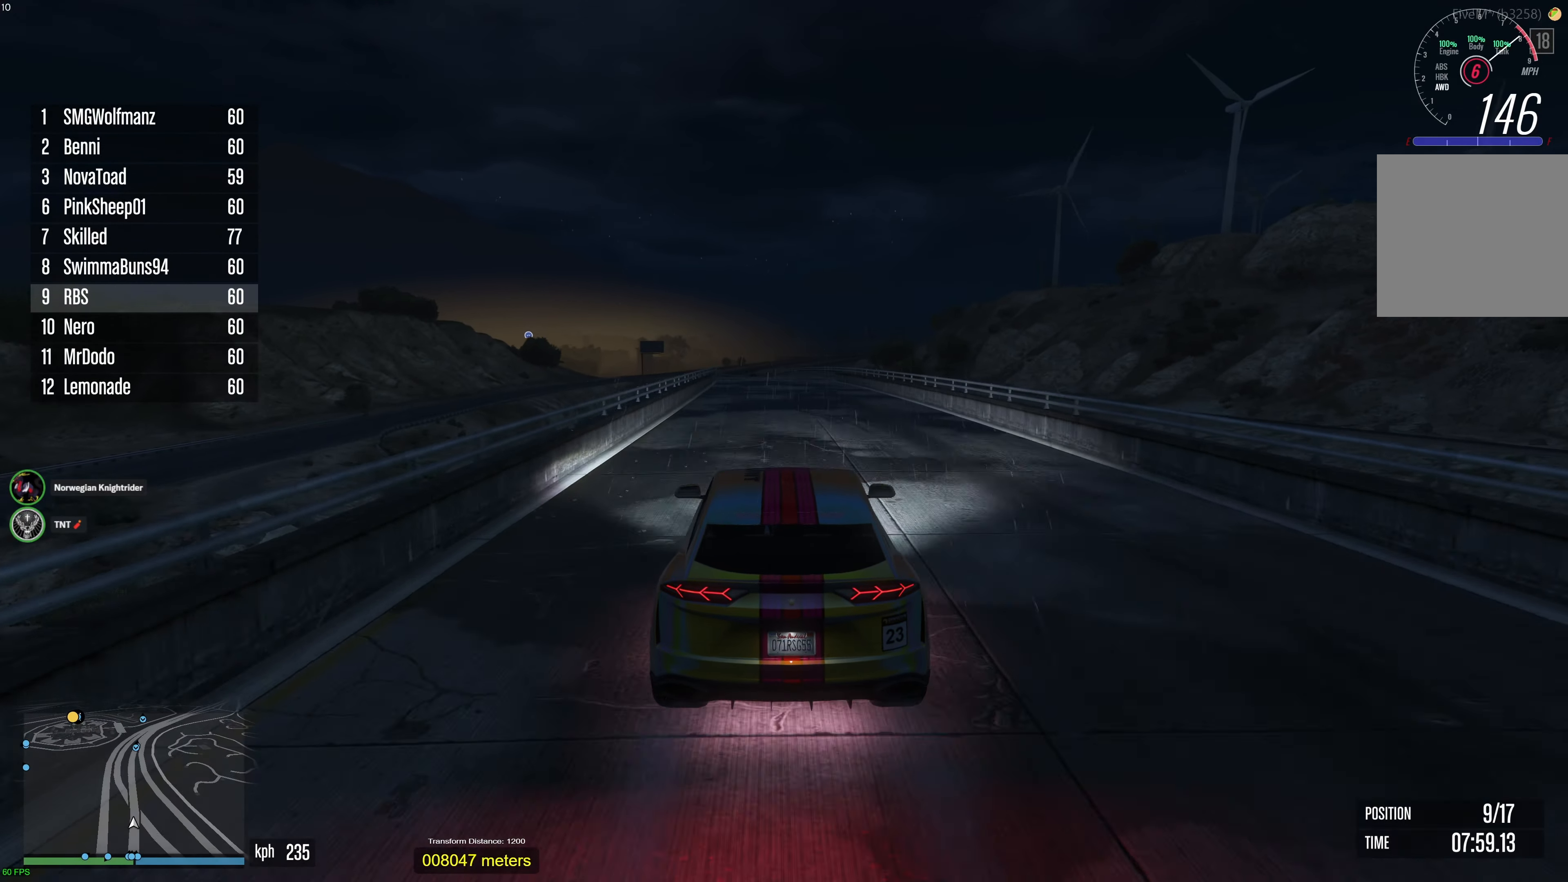
{"buttons": ["R2"], "left_stick": "left", "right_stick": "center", "events": [[183, "left_stick", "up-left"], [267, "left_stick", "center"], [483, "left_stick", "left"]]}
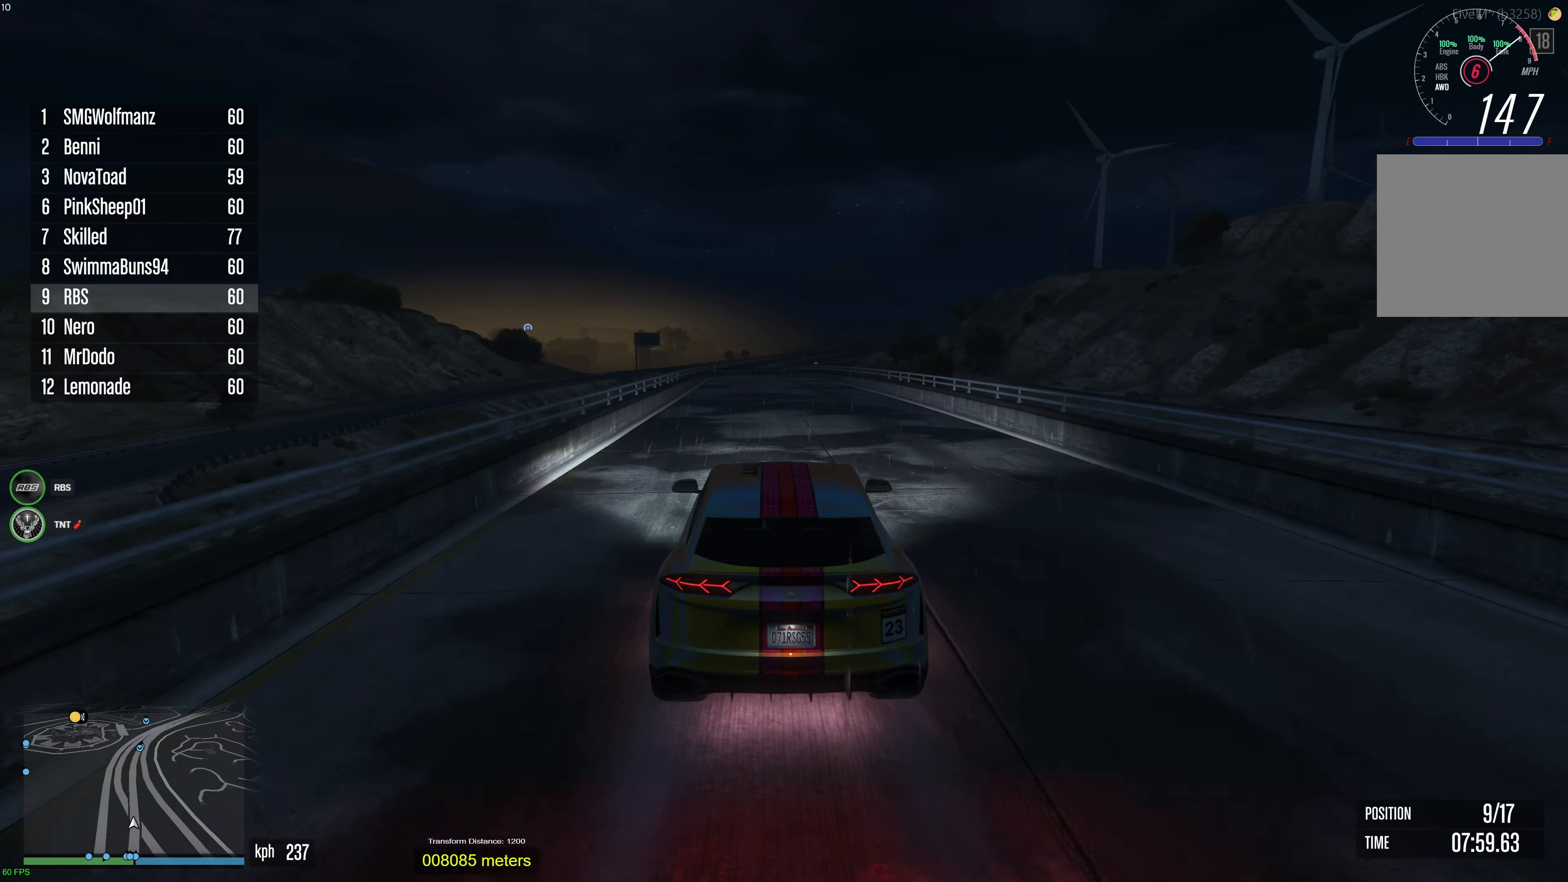
{"buttons": ["R2"], "left_stick": "center", "right_stick": "center", "events": [[67, "left_stick", "center"]]}
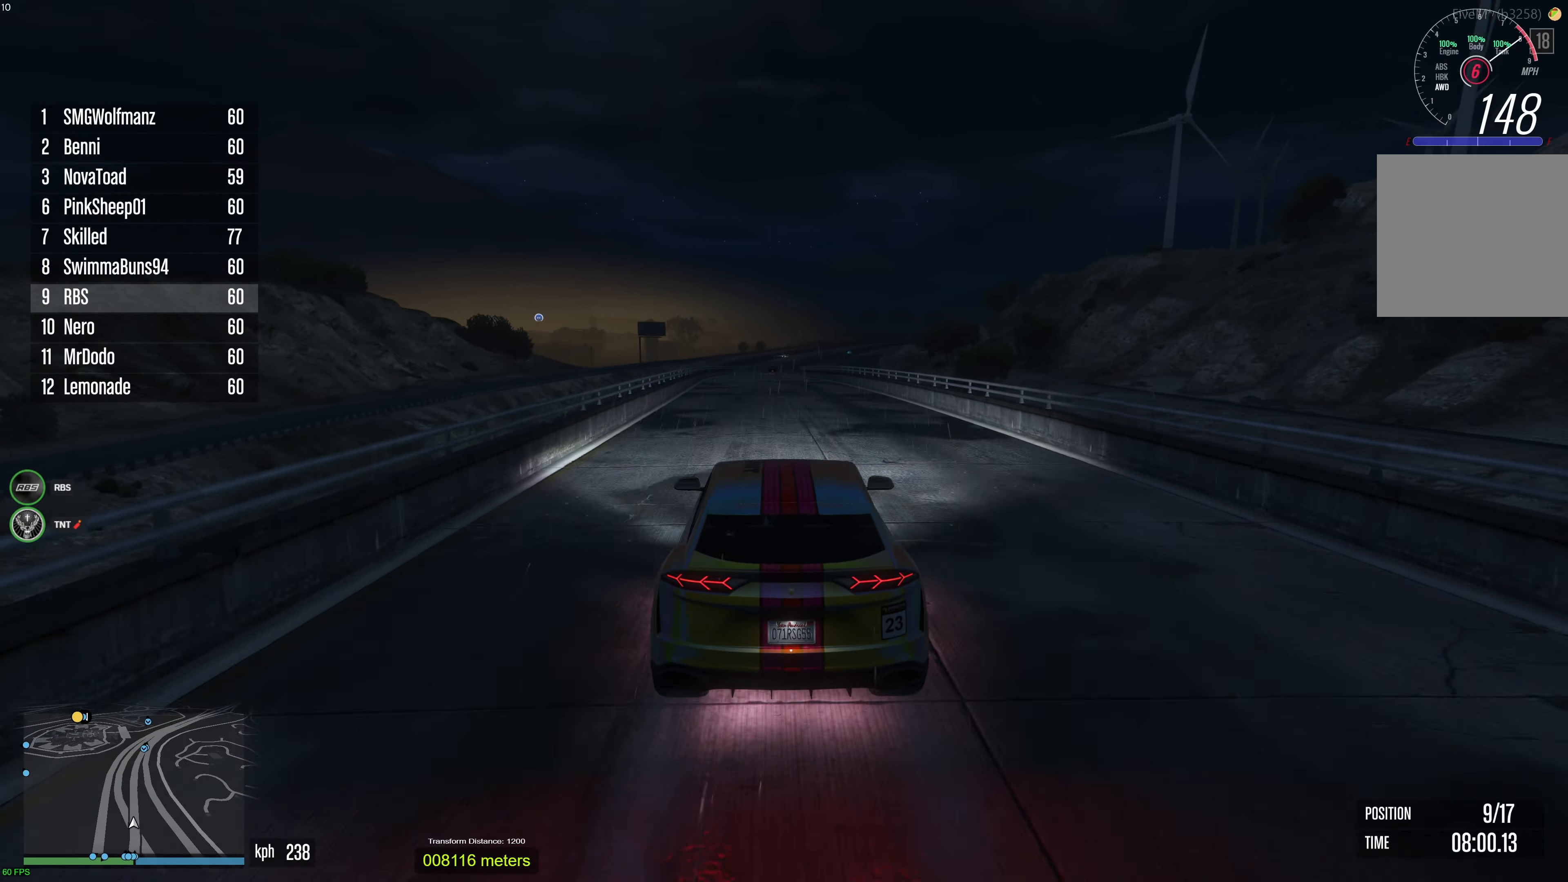
{"buttons": ["R2"], "left_stick": "center", "right_stick": "center", "events": []}
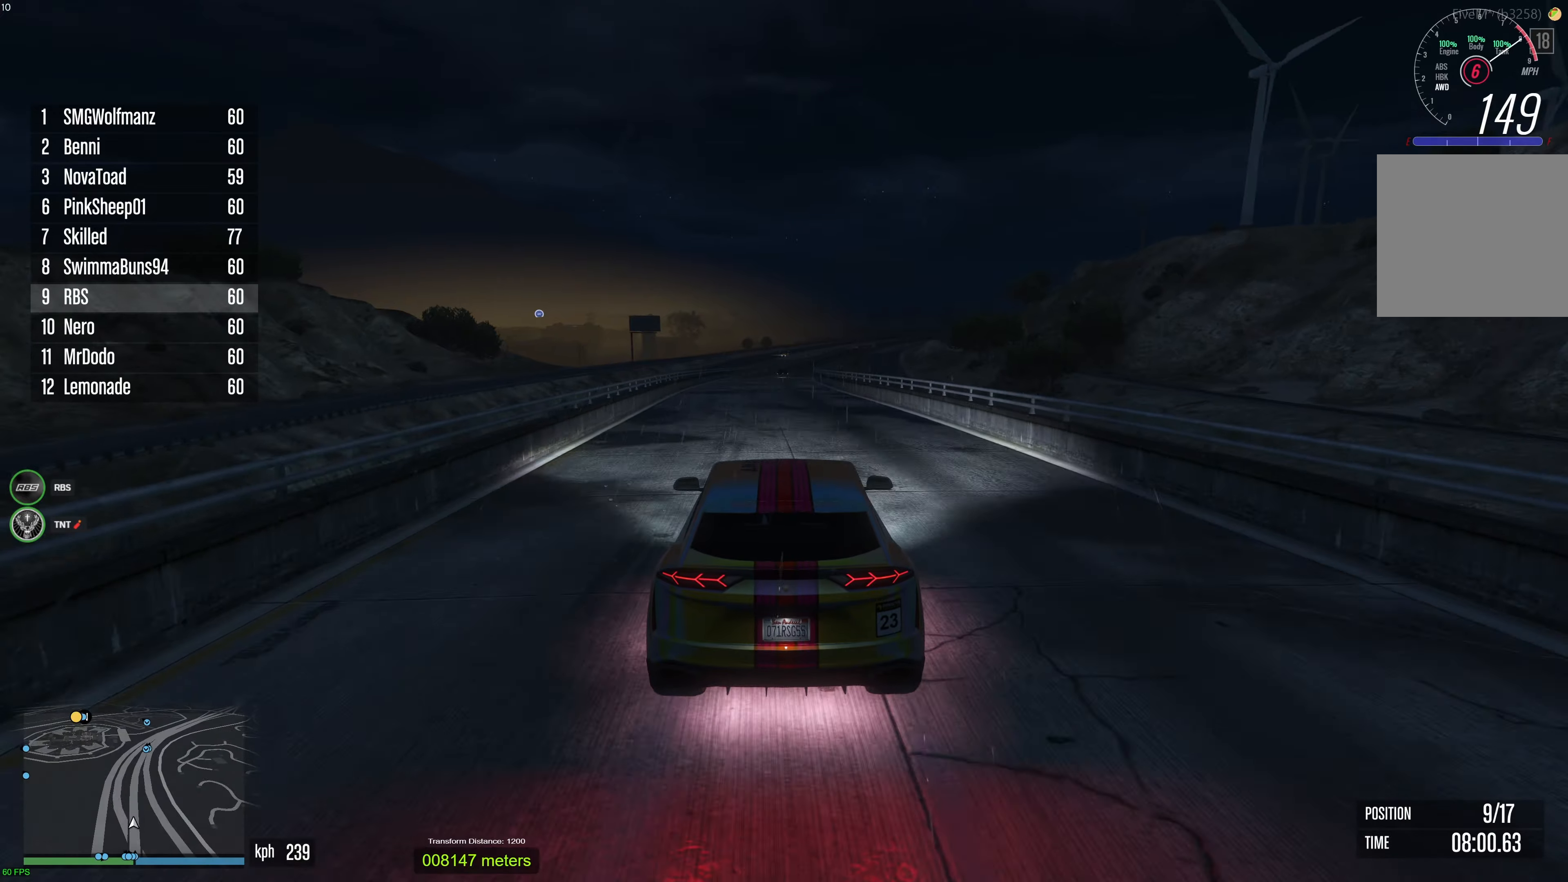
{"buttons": ["R2"], "left_stick": "center", "right_stick": "center", "events": [[300, "left_stick", "left"], [367, "left_stick", "center"]]}
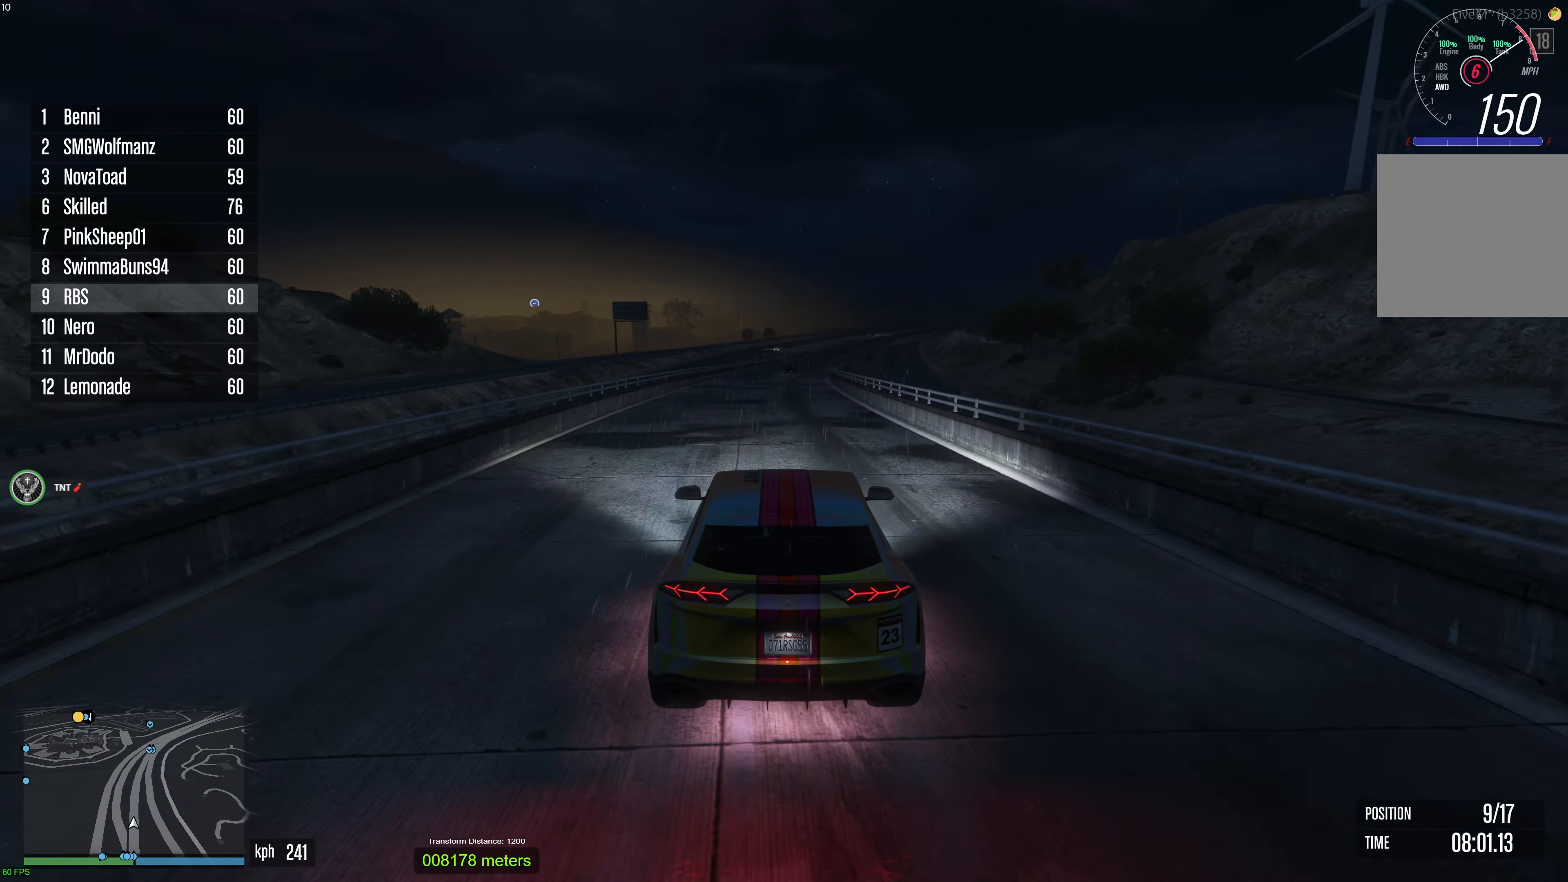
{"buttons": ["R2"], "left_stick": "center", "right_stick": "center", "events": [[383, "left_stick", "left"], [467, "left_stick", "center"]]}
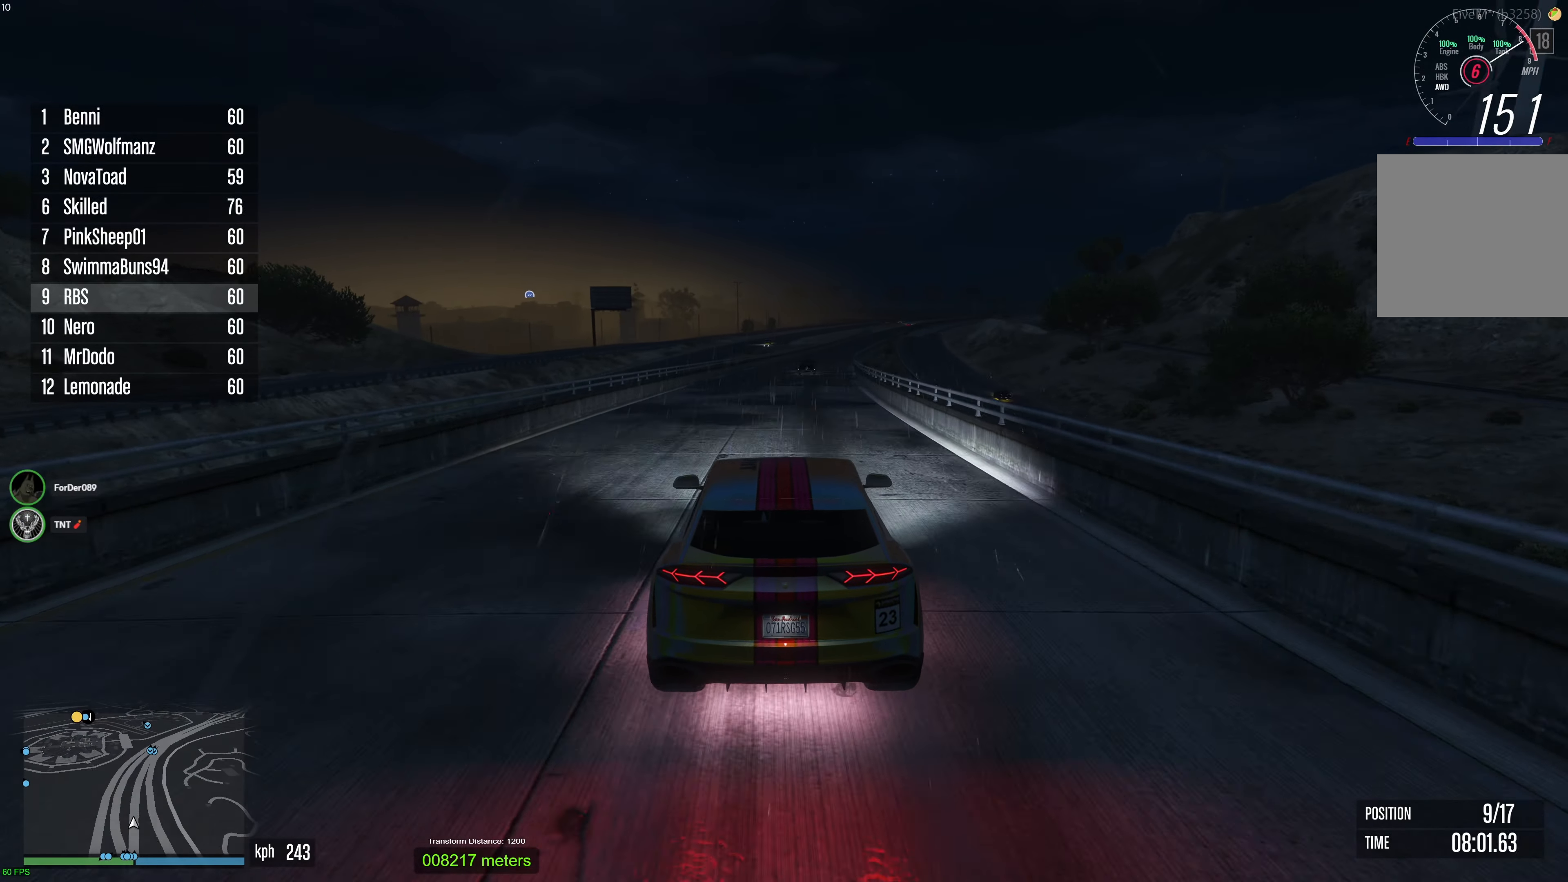
{"buttons": ["R2"], "left_stick": "center", "right_stick": "center", "events": []}
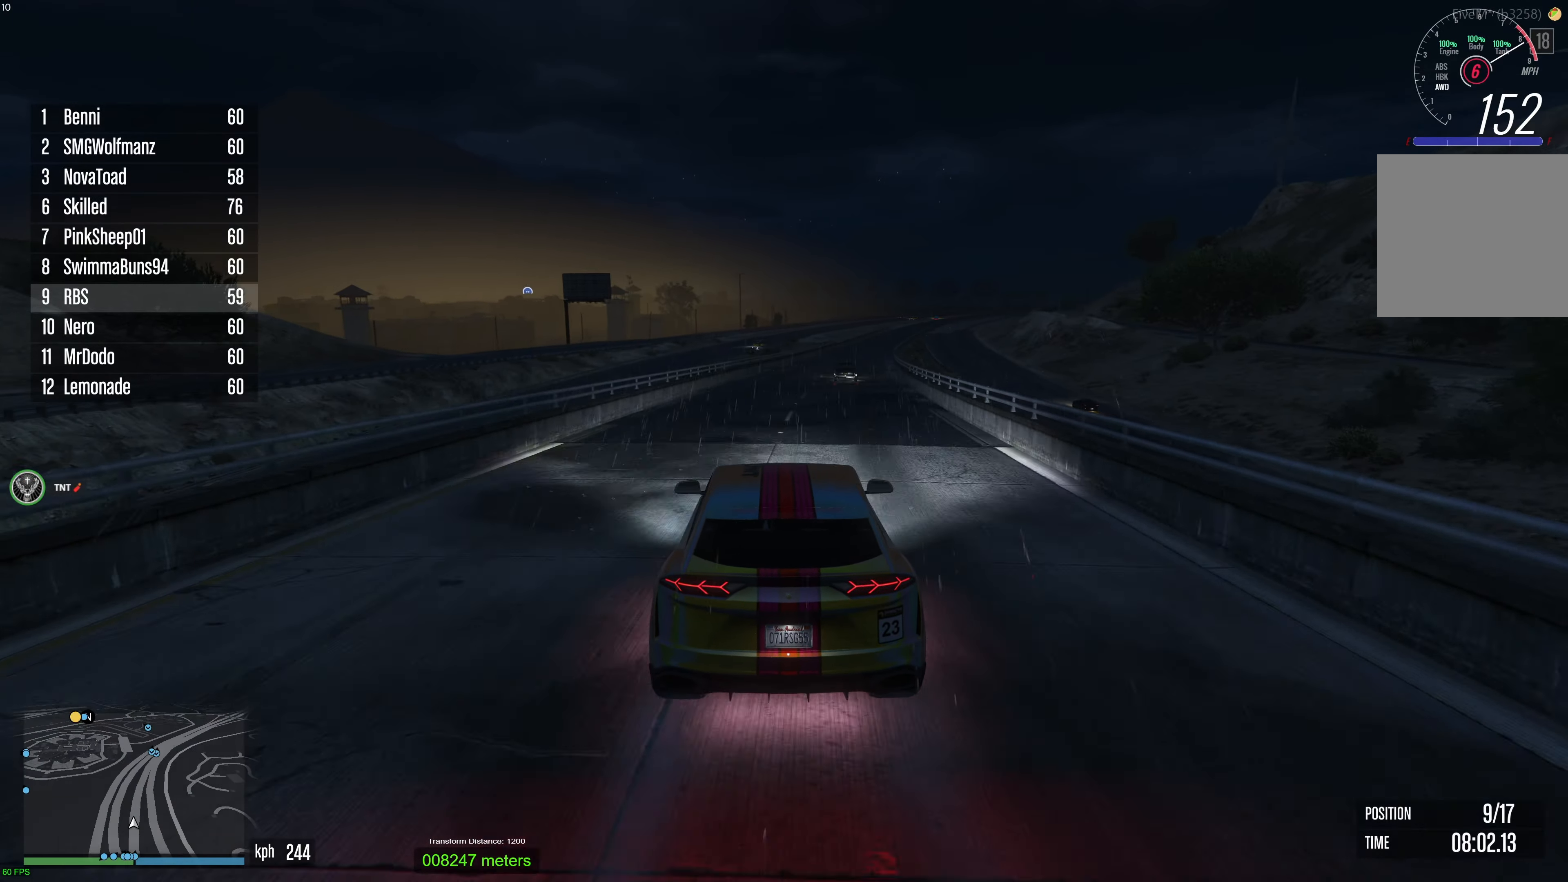
{"buttons": ["R2"], "left_stick": "right", "right_stick": "center", "events": [[17, "left_stick", "right"], [133, "left_stick", "center"], [417, "left_stick", "right"]]}
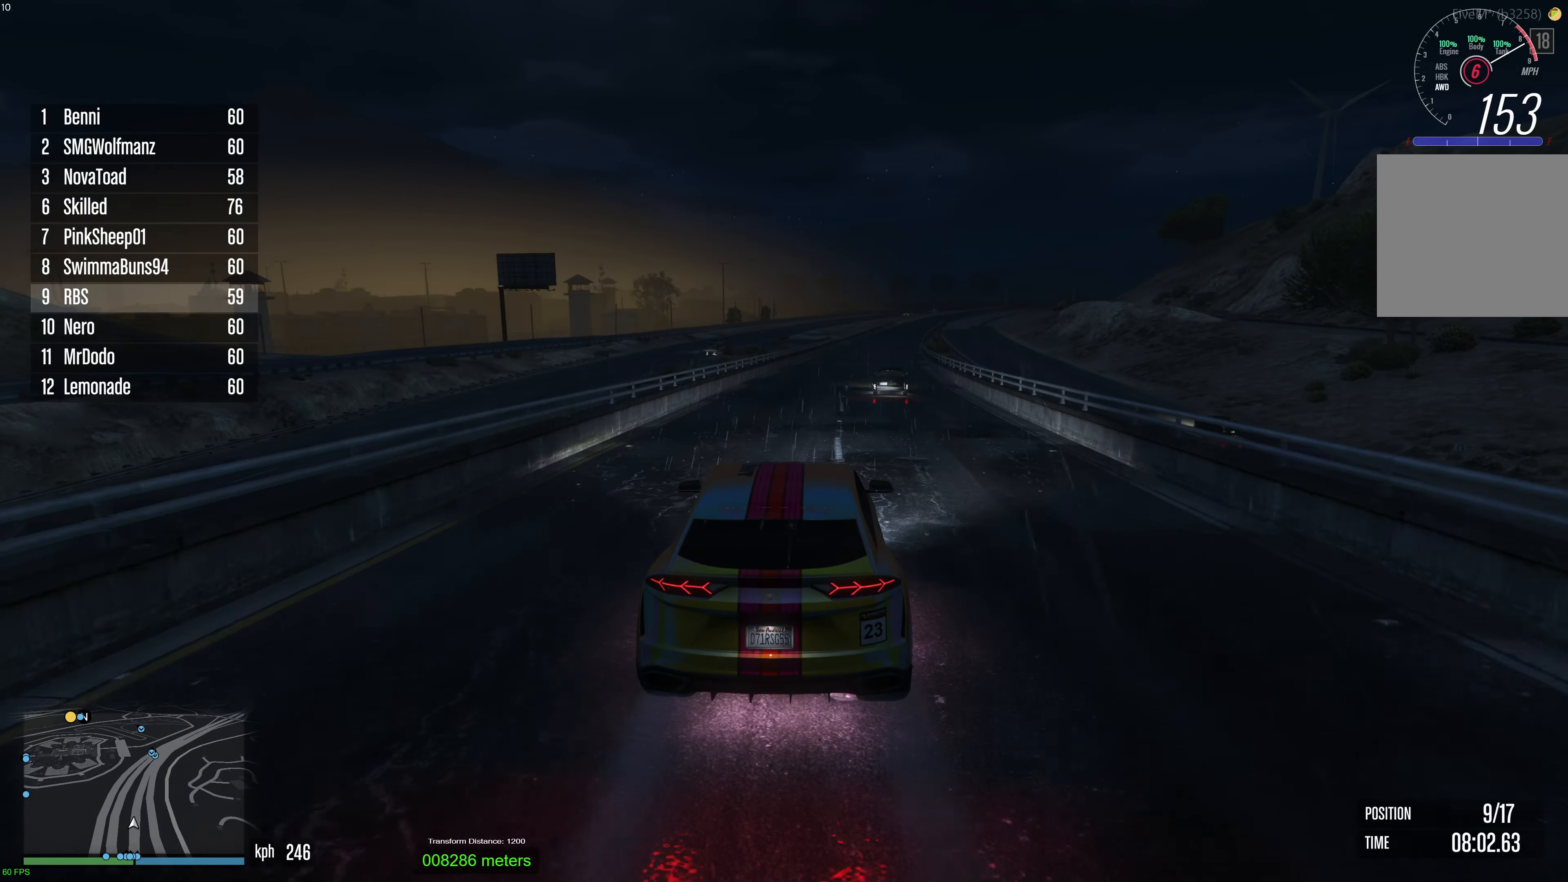
{"buttons": ["R2"], "left_stick": "right", "right_stick": "center", "events": [[50, "left_stick", "center"], [400, "left_stick", "right"]]}
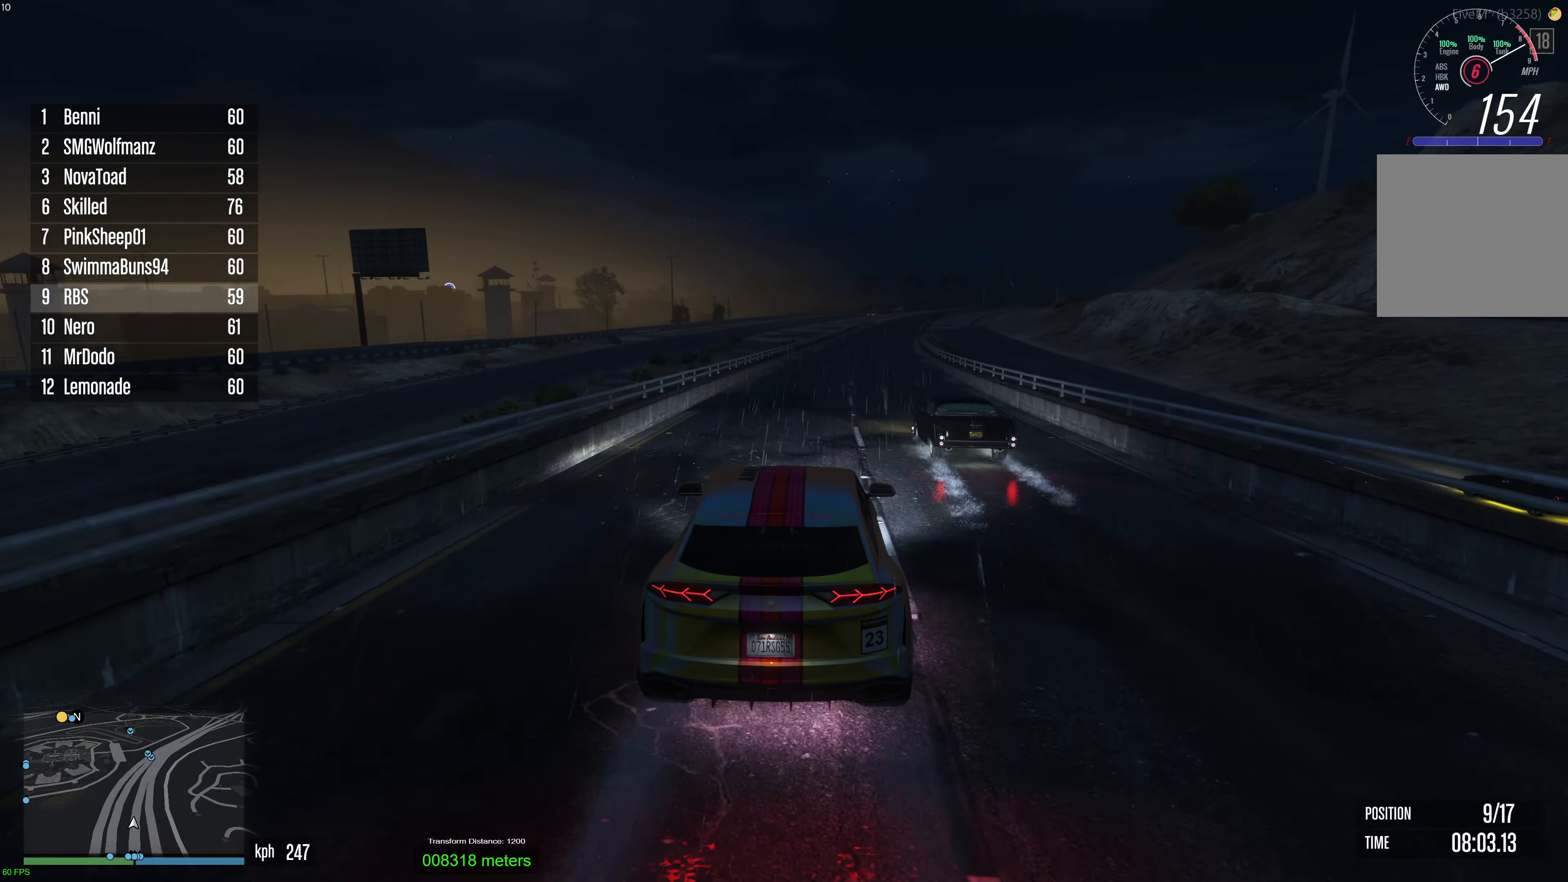
{"buttons": ["R2"], "left_stick": "center", "right_stick": "center", "events": [[33, "left_stick", "center"], [233, "left_stick", "right"], [350, "left_stick", "center"]]}
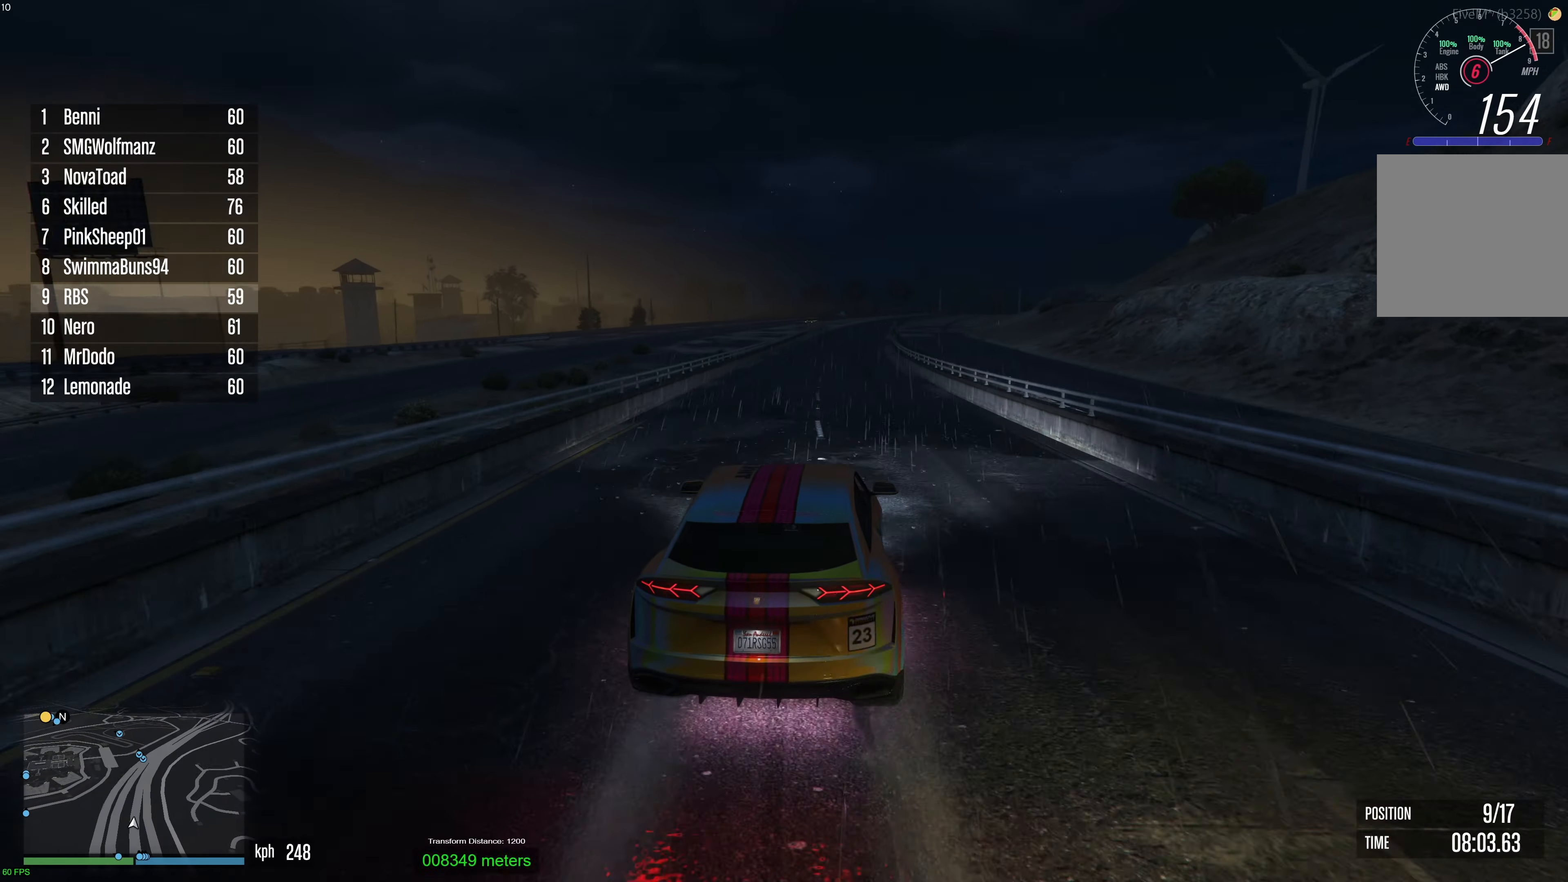
{"buttons": ["R2"], "left_stick": "center", "right_stick": "down", "events": [[17, "right_stick", "down"], [217, "left_stick", "up-right"], [333, "left_stick", "center"]]}
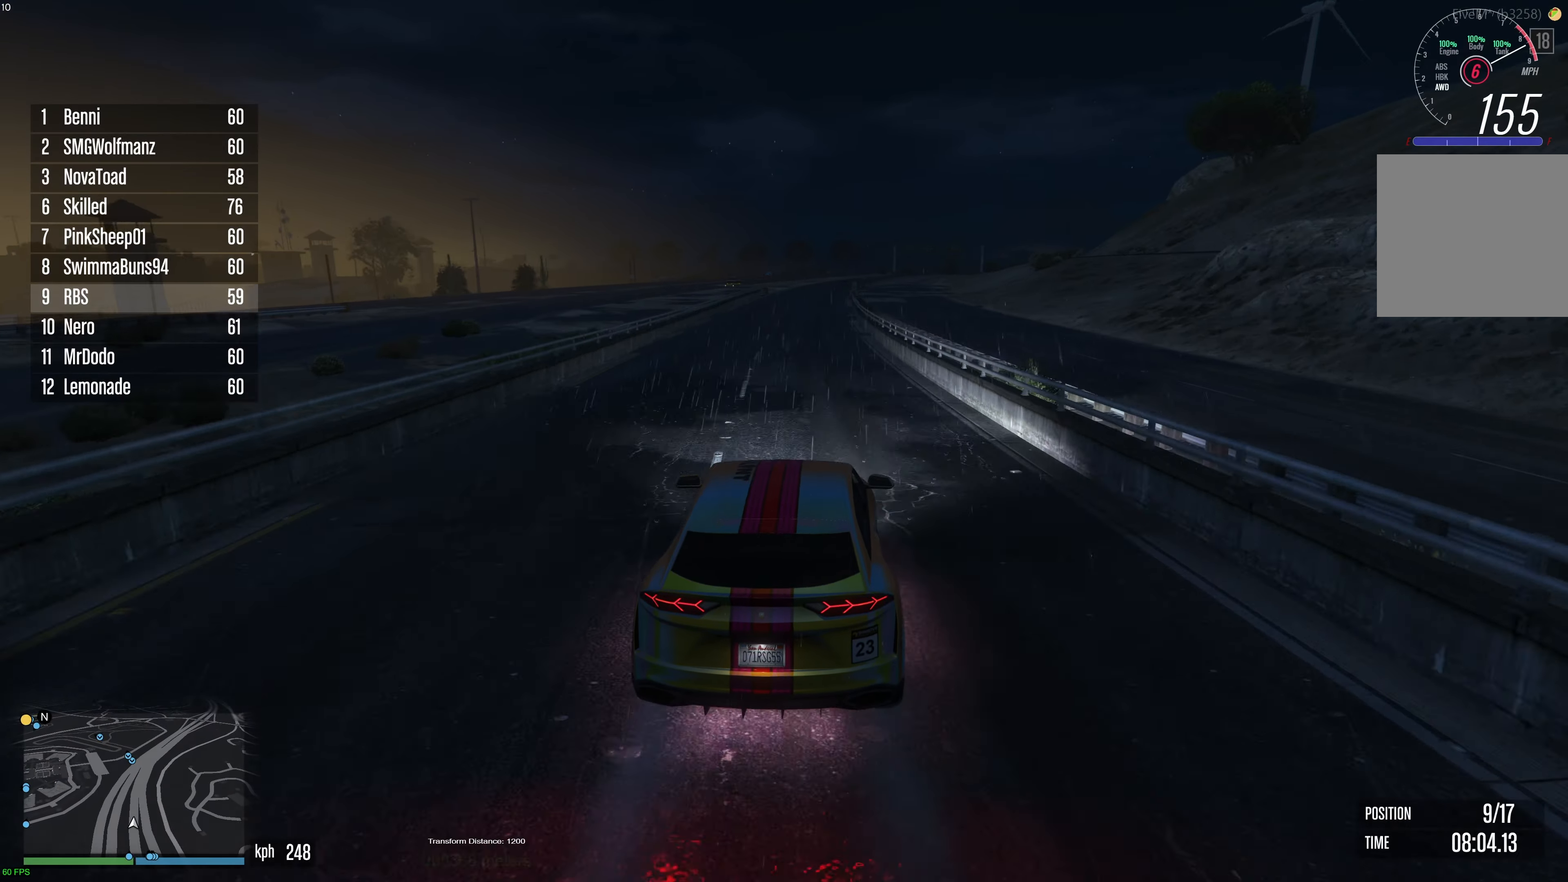
{"buttons": ["R2"], "left_stick": "center", "right_stick": "down-left", "events": [[167, "right_stick", "down-left"]]}
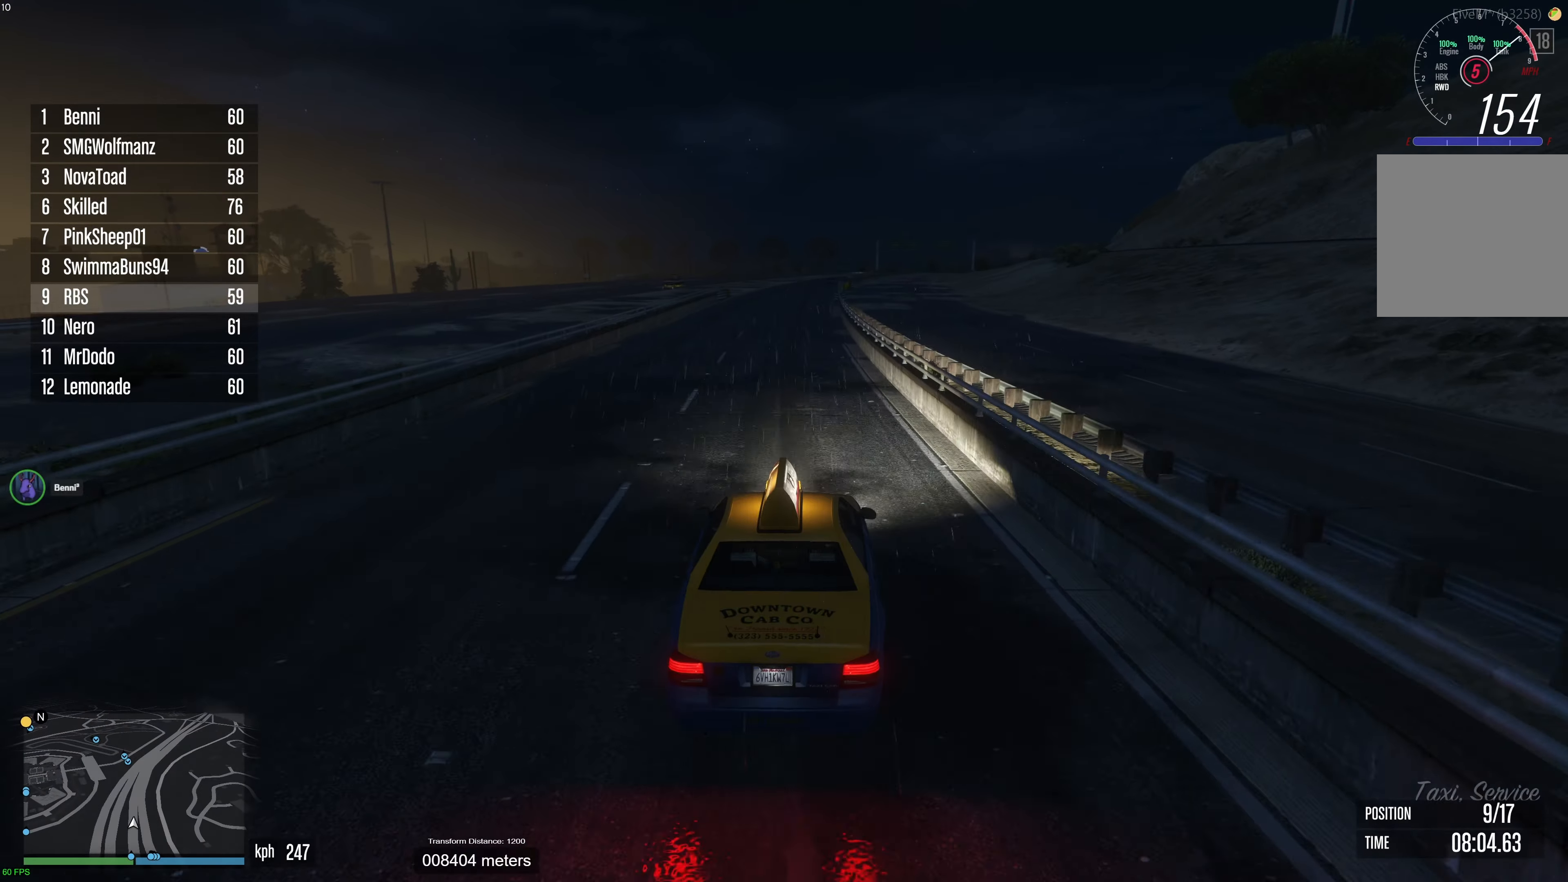
{"buttons": ["R2"], "left_stick": "center", "right_stick": "down-left", "events": [[300, "left_stick", "left"], [383, "left_stick", "center"]]}
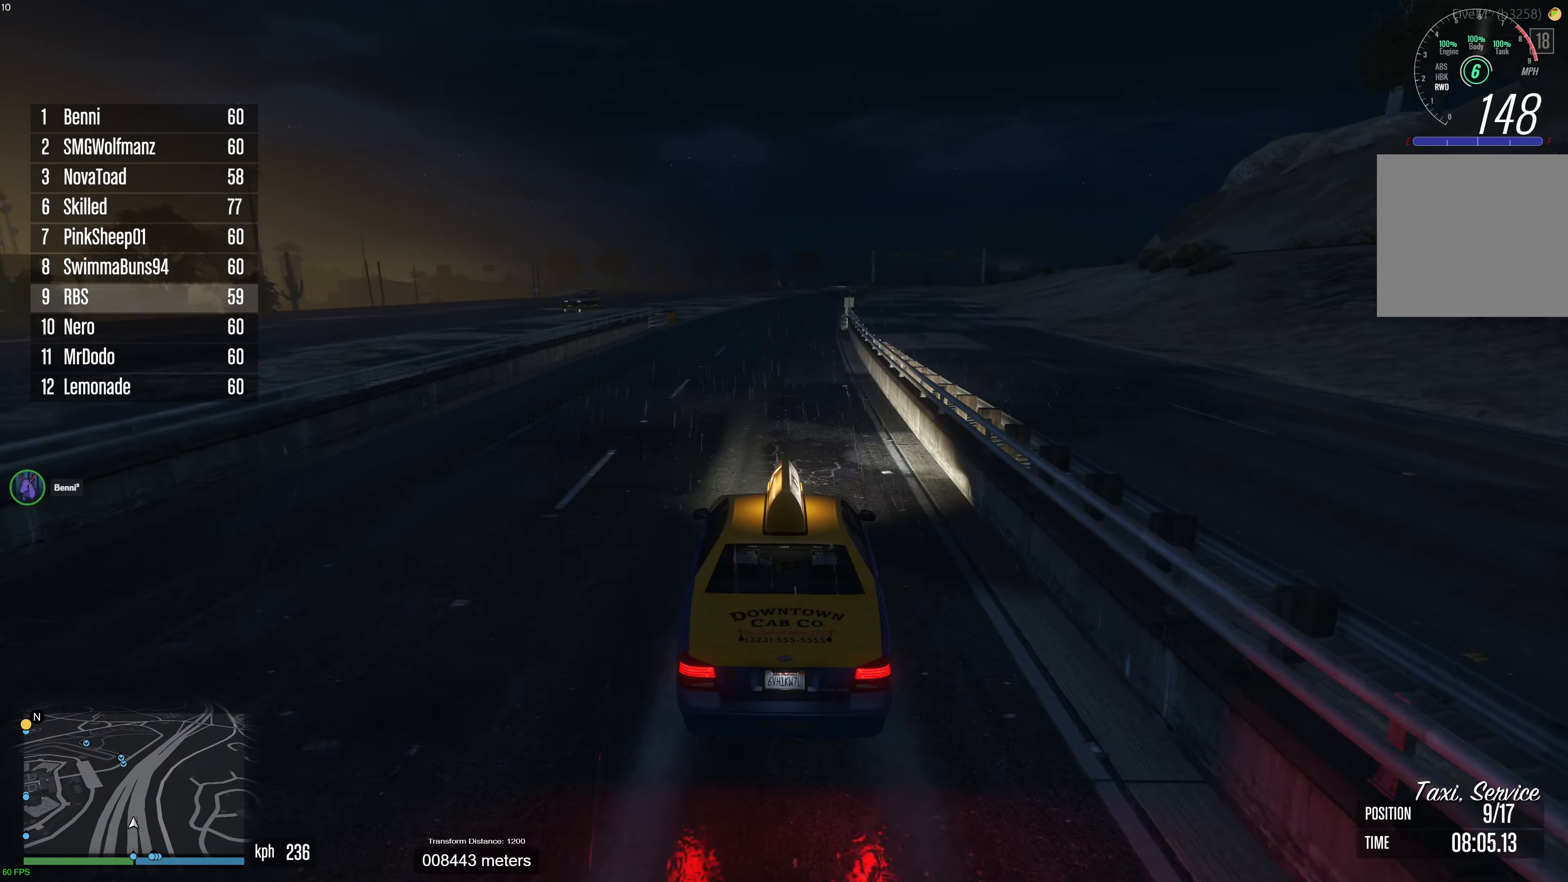
{"buttons": ["R2"], "left_stick": "center", "right_stick": "down-left", "events": []}
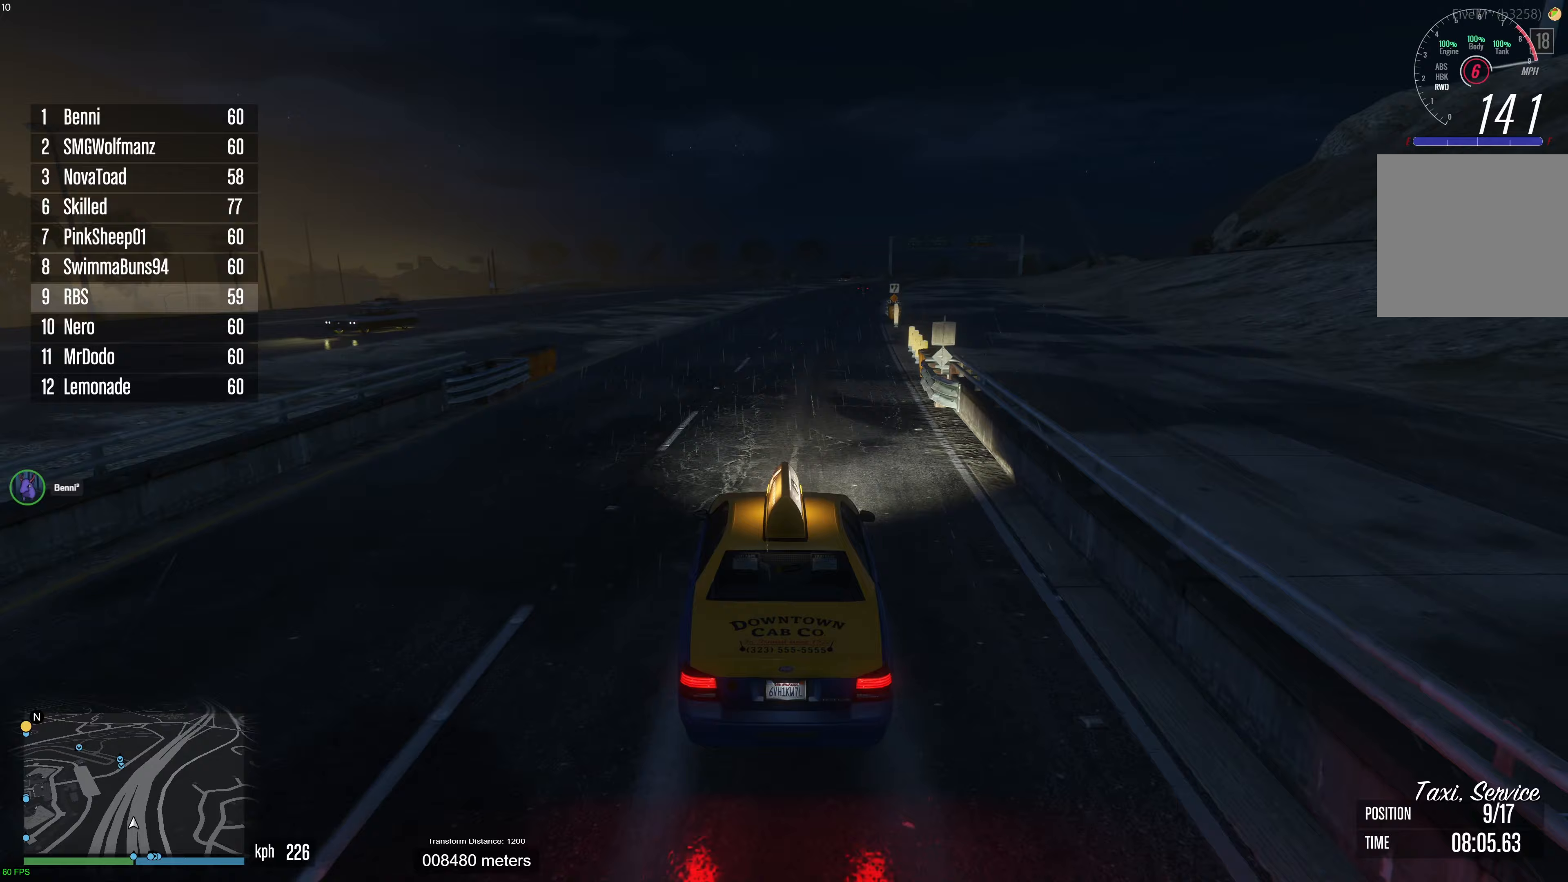
{"buttons": ["R2"], "left_stick": "center", "right_stick": "down", "events": [[33, "left_stick", "left"], [150, "left_stick", "center"], [250, "right_stick", "down"], [367, "left_stick", "up-left"], [467, "left_stick", "center"]]}
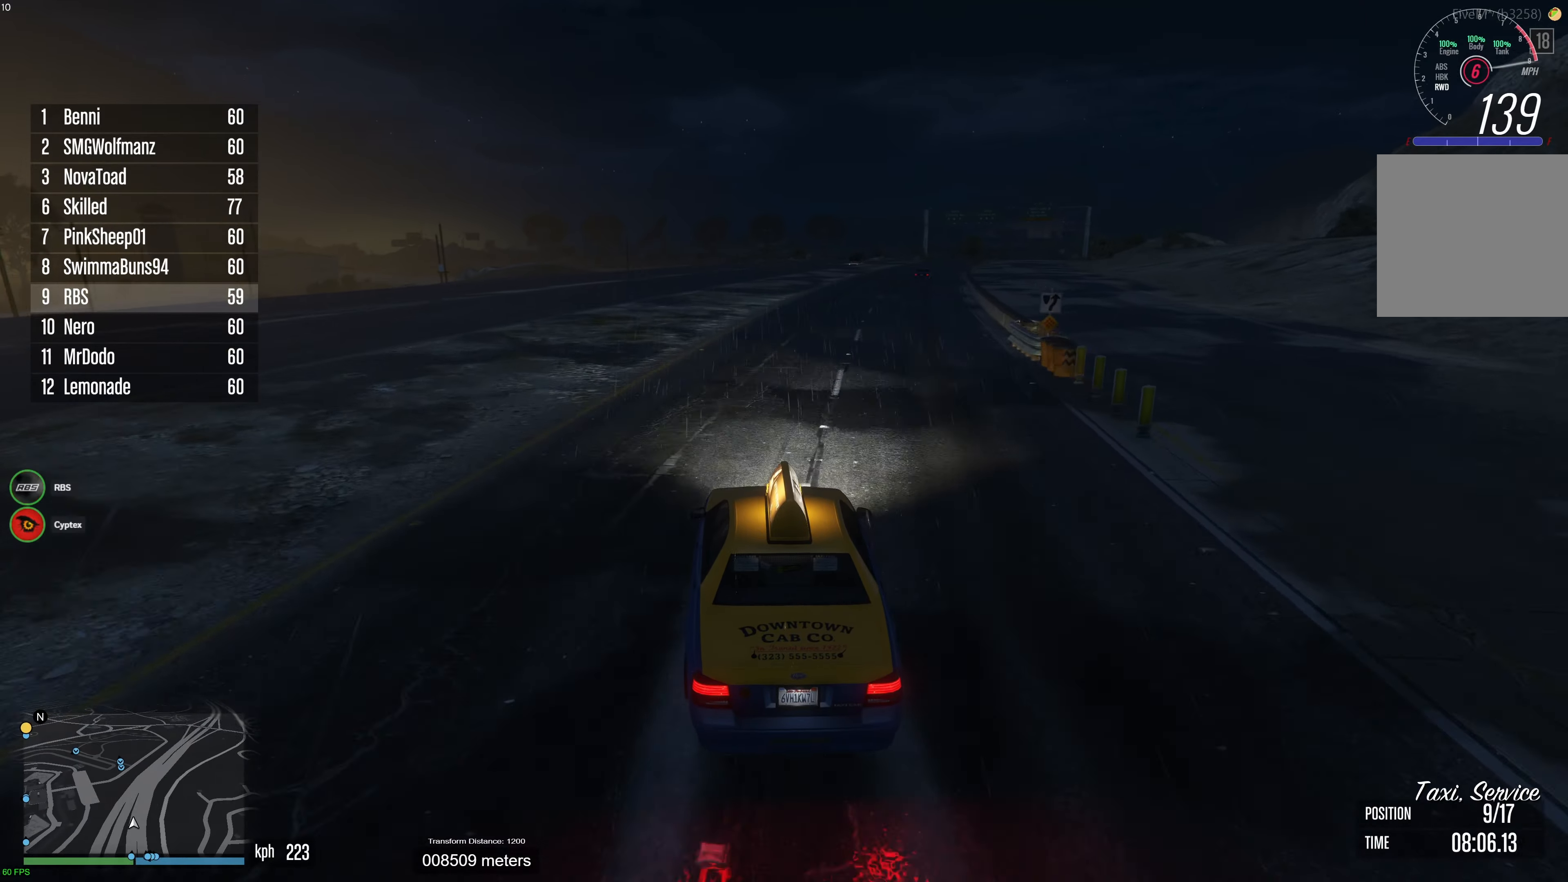
{"buttons": ["R2"], "left_stick": "up-left", "right_stick": "down", "events": [[200, "left_stick", "up-left"], [283, "left_stick", "center"], [417, "left_stick", "up-left"]]}